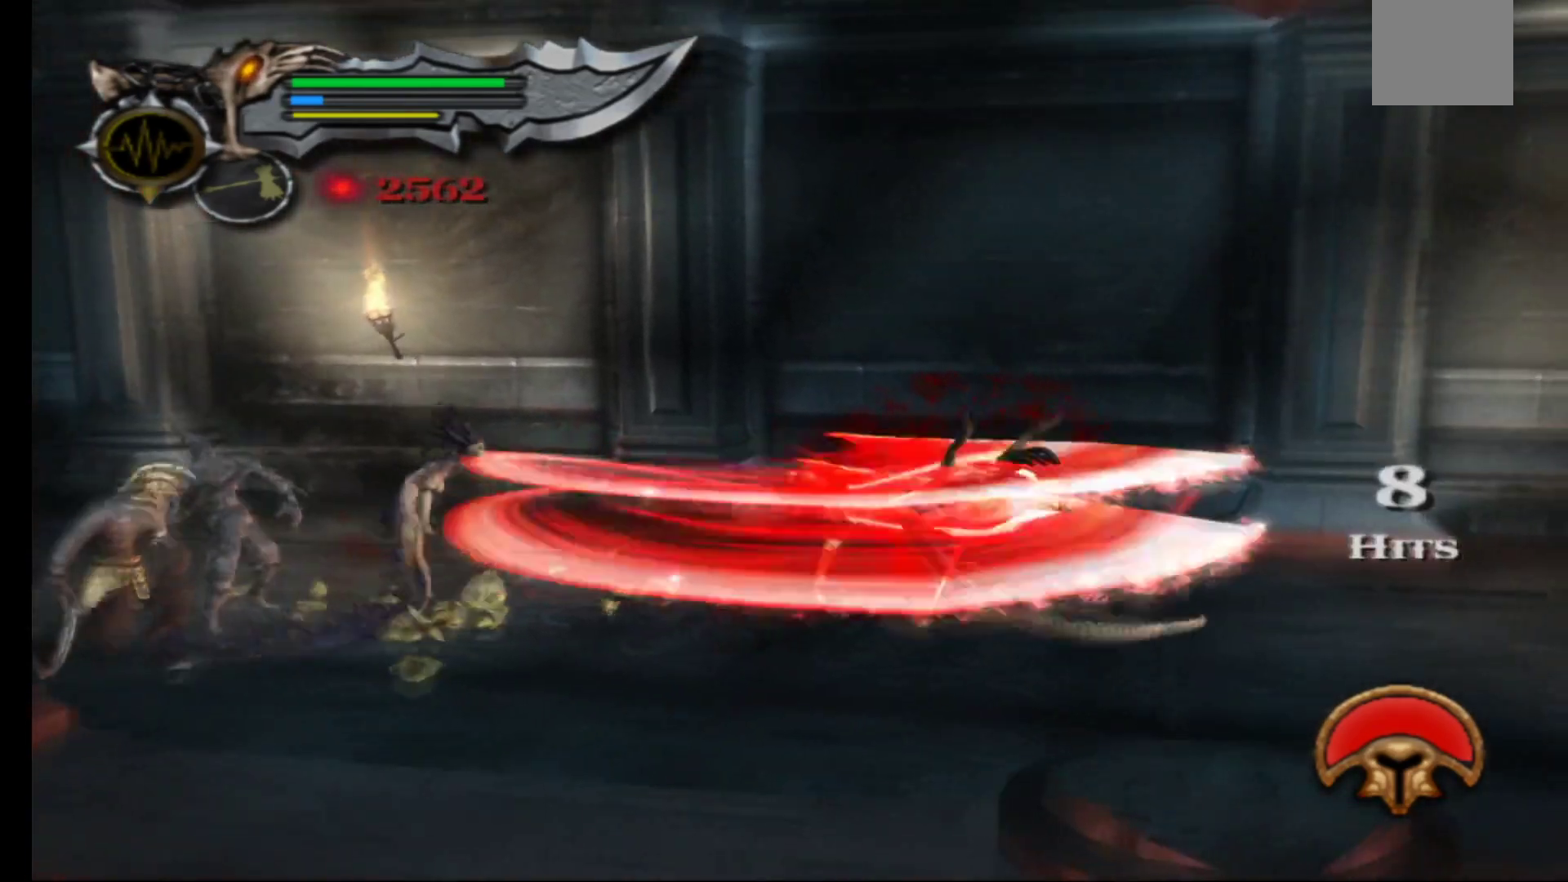
Gameplay with a controller (Xbox layout); each line is a JSON object with the inputs held at the frame after it. "events" lists button and stick changes between this image and that frame as [ms after this image, input, new state], when the widget could be followed in between.
{"buttons": [], "left_stick": "center", "right_stick": "center", "events": [[67, "X", "up"], [117, "left_stick", "center"], [133, "X", "down"], [267, "X", "up"], [333, "X", "down"], [450, "X", "up"]]}
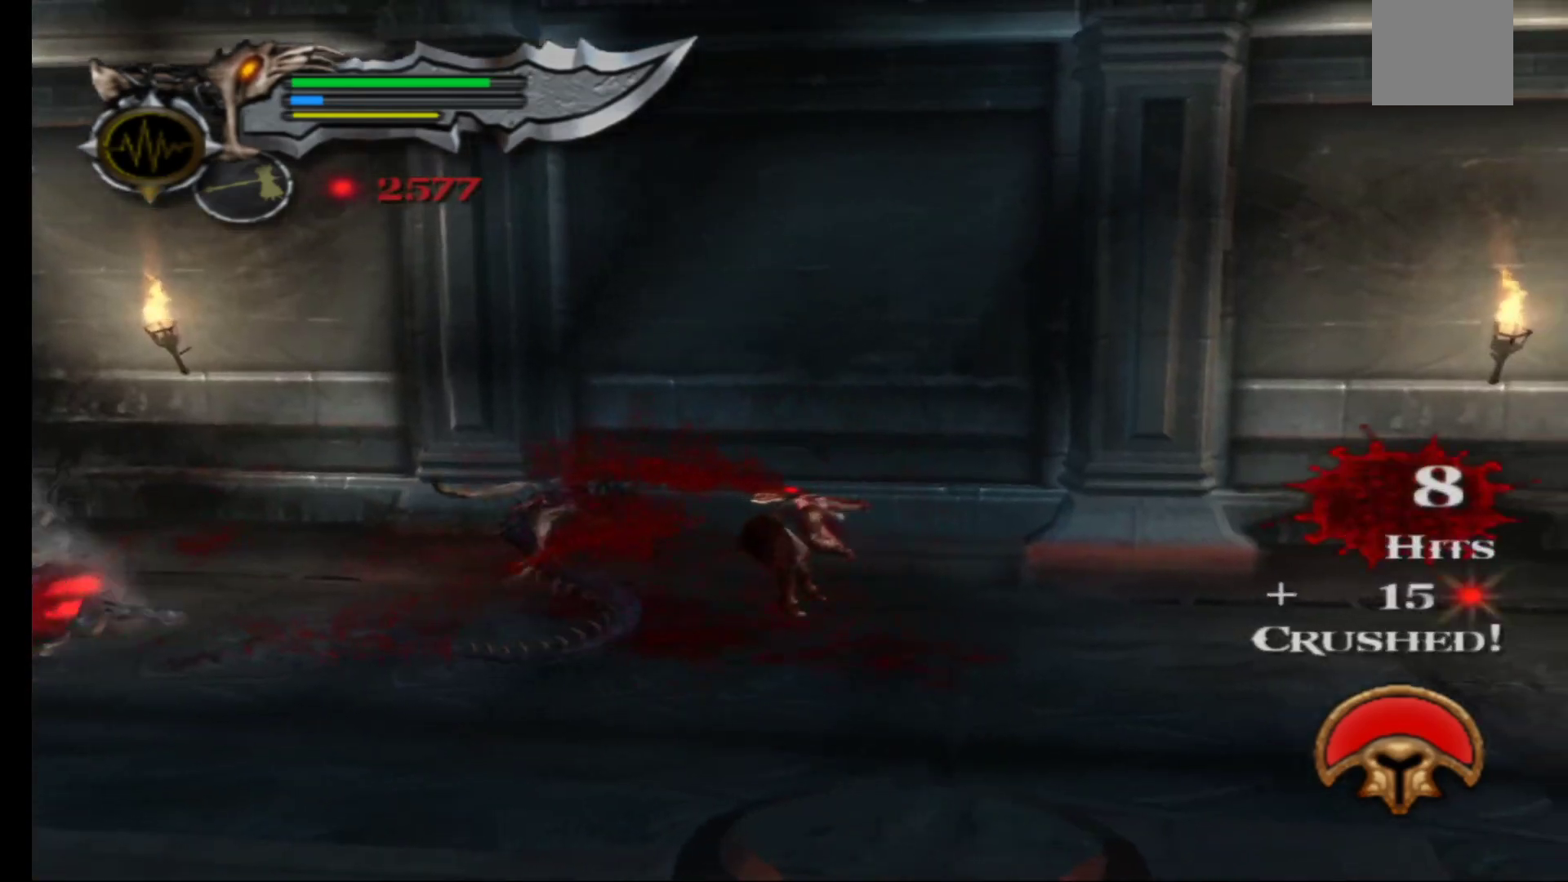
{"buttons": ["X", "L1"], "left_stick": "left", "right_stick": "center", "events": [[17, "left_stick", "left"], [100, "X", "down"], [200, "L1", "down"], [217, "X", "up"], [300, "X", "down"], [383, "X", "up"], [450, "X", "down"]]}
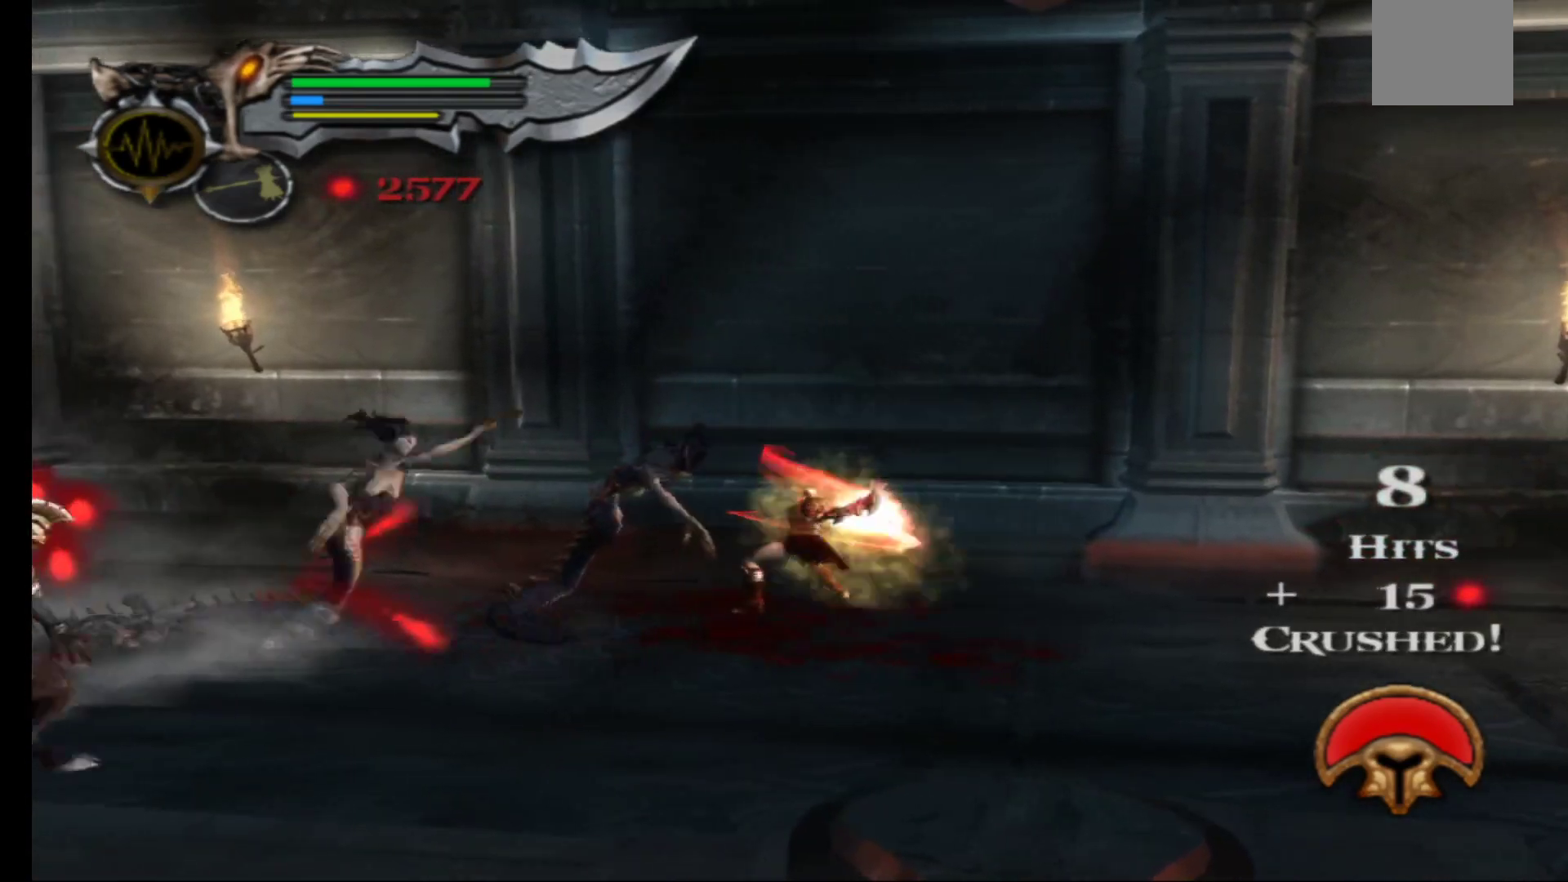
{"buttons": ["X"], "left_stick": "left", "right_stick": "center", "events": [[33, "X", "up"], [117, "X", "down"], [200, "X", "up"], [283, "X", "down"], [333, "L1", "up"], [383, "X", "up"], [467, "X", "down"]]}
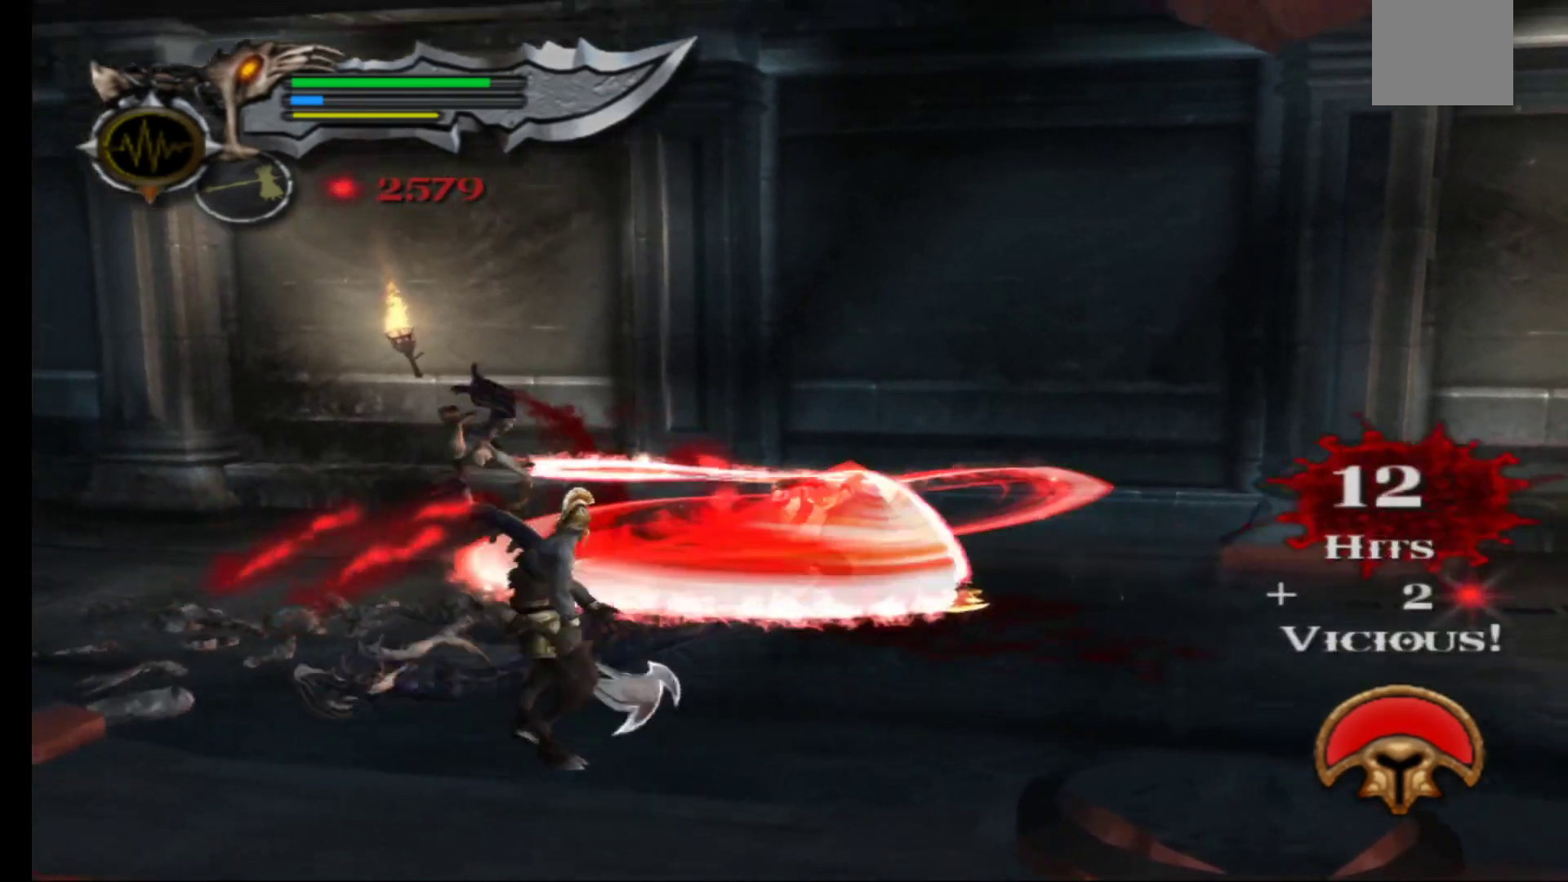
{"buttons": [], "left_stick": "down-left", "right_stick": "center", "events": [[67, "X", "up"], [150, "X", "down"], [167, "left_stick", "down-left"], [250, "X", "up"], [333, "X", "down"], [433, "X", "up"]]}
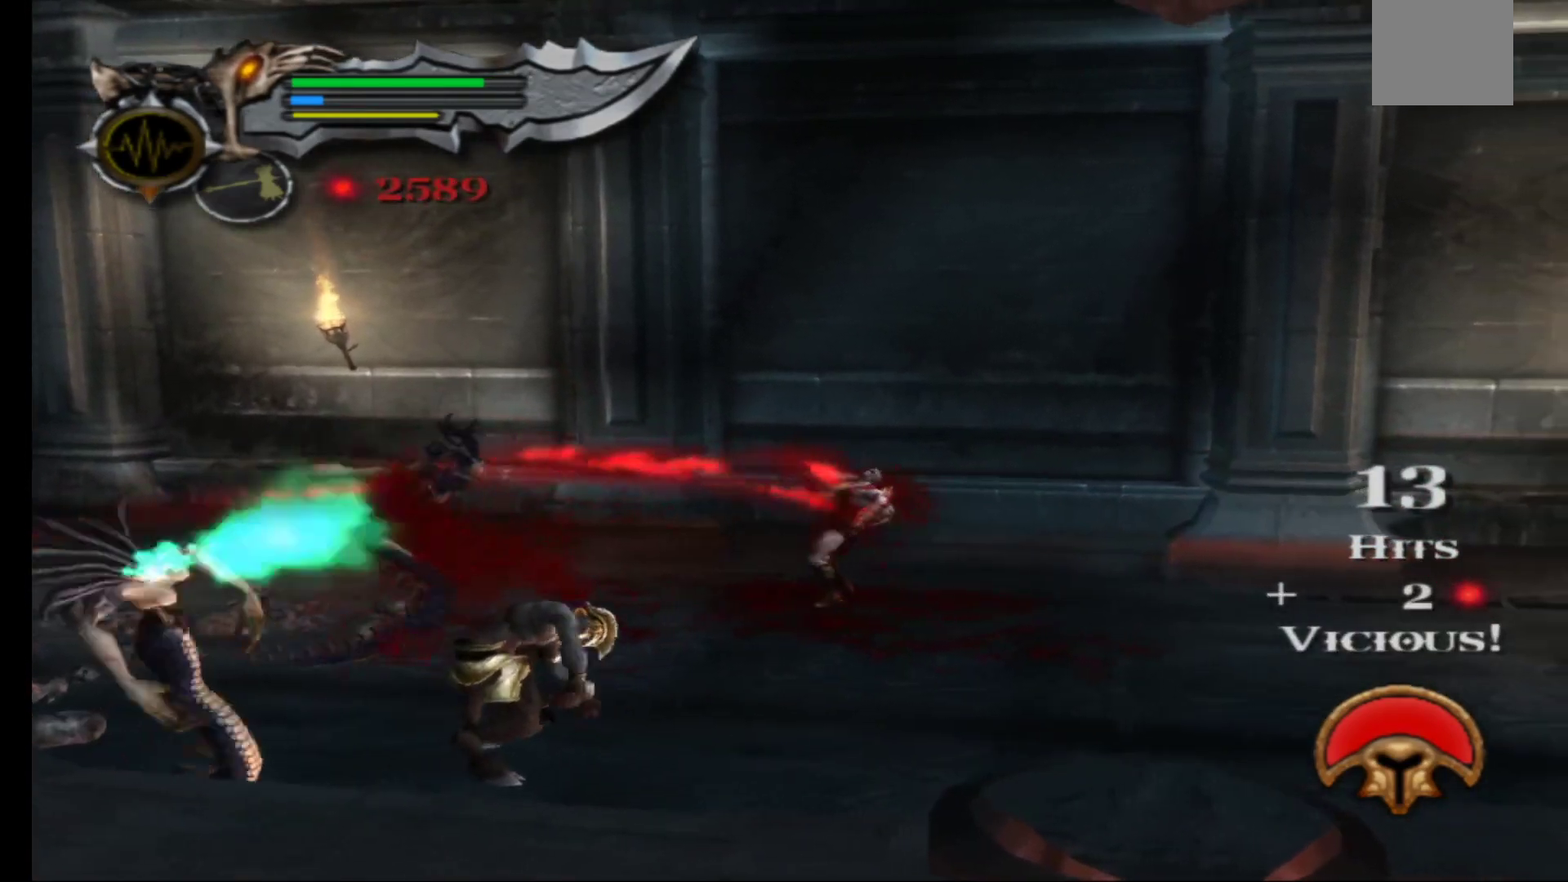
{"buttons": ["L1"], "left_stick": "down-left", "right_stick": "center", "events": [[17, "X", "down"], [100, "X", "up"], [133, "L1", "down"], [200, "X", "down"], [267, "X", "up"], [367, "X", "down"], [450, "X", "up"]]}
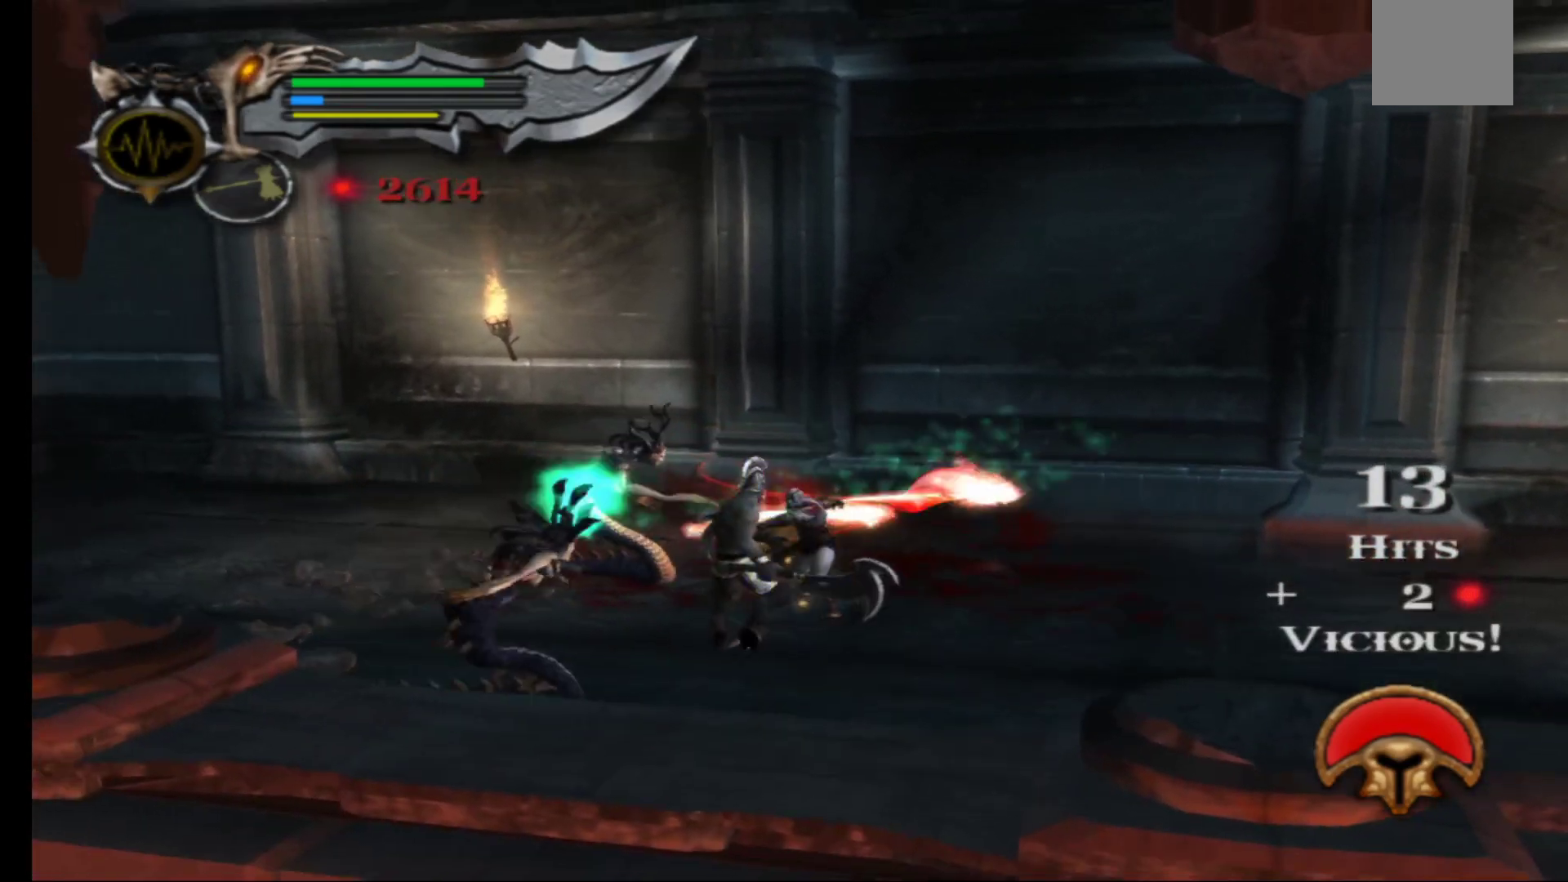
{"buttons": [], "left_stick": "down-left", "right_stick": "center", "events": [[17, "X", "down"], [117, "X", "up"], [183, "X", "down"], [283, "X", "up"], [317, "L1", "up"], [367, "X", "down"], [467, "X", "up"]]}
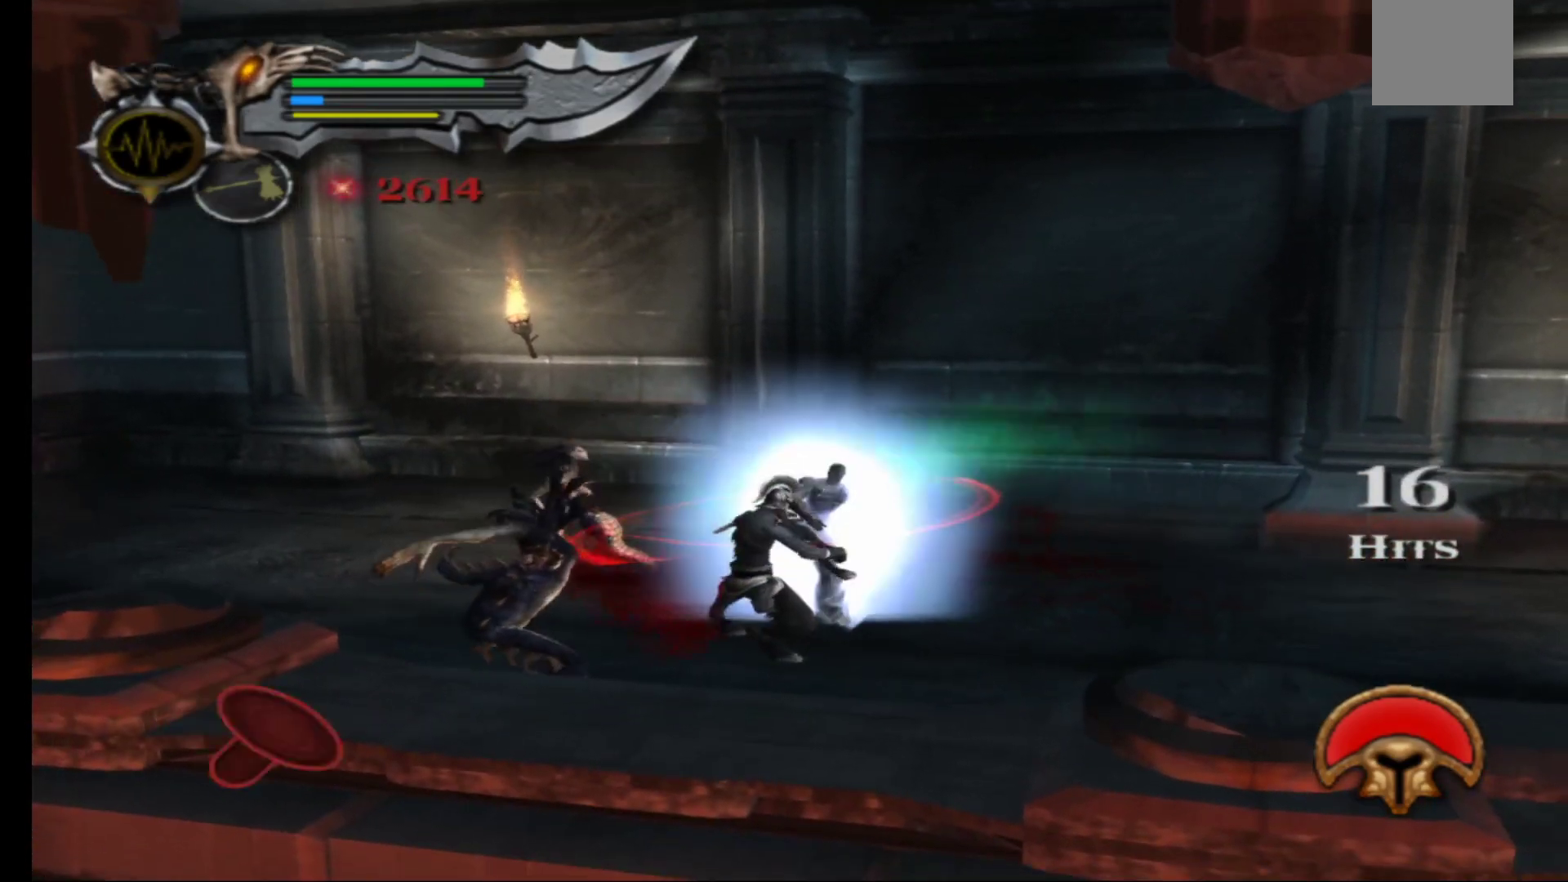
{"buttons": [], "left_stick": "center", "right_stick": "center", "events": [[233, "left_stick", "right"], [333, "left_stick", "down-right"], [483, "left_stick", "center"]]}
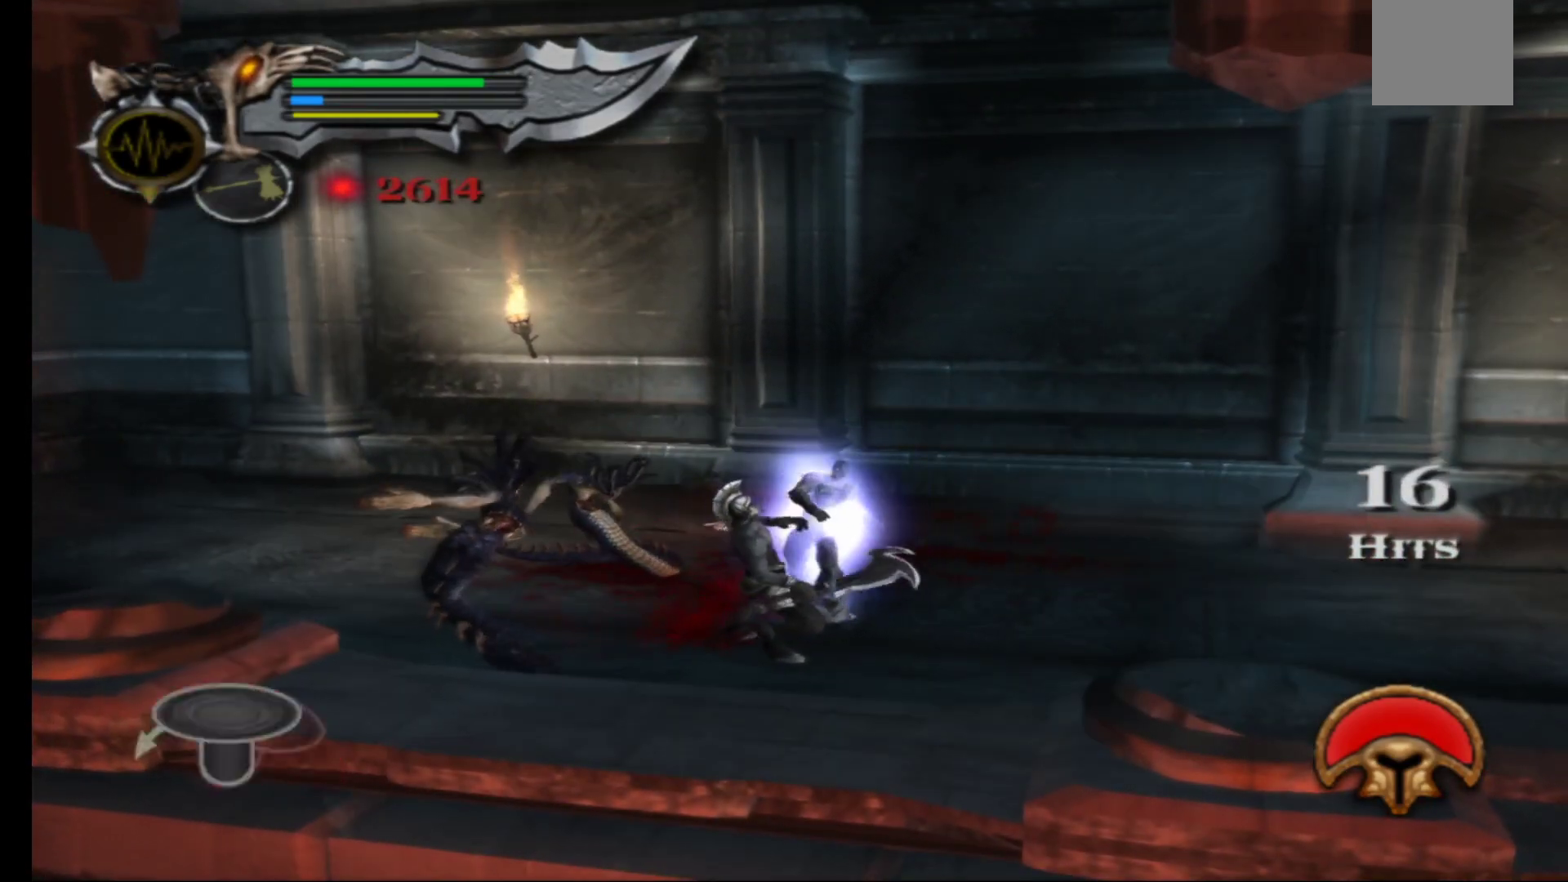
{"buttons": [], "left_stick": "left", "right_stick": "center", "events": [[17, "right_stick", "left"], [33, "left_stick", "up"], [100, "left_stick", "down"], [100, "right_stick", "center"], [150, "left_stick", "right"], [200, "left_stick", "down-left"], [250, "left_stick", "up-right"], [300, "left_stick", "down-left"], [350, "left_stick", "up-right"], [400, "left_stick", "down-left"], [483, "left_stick", "left"]]}
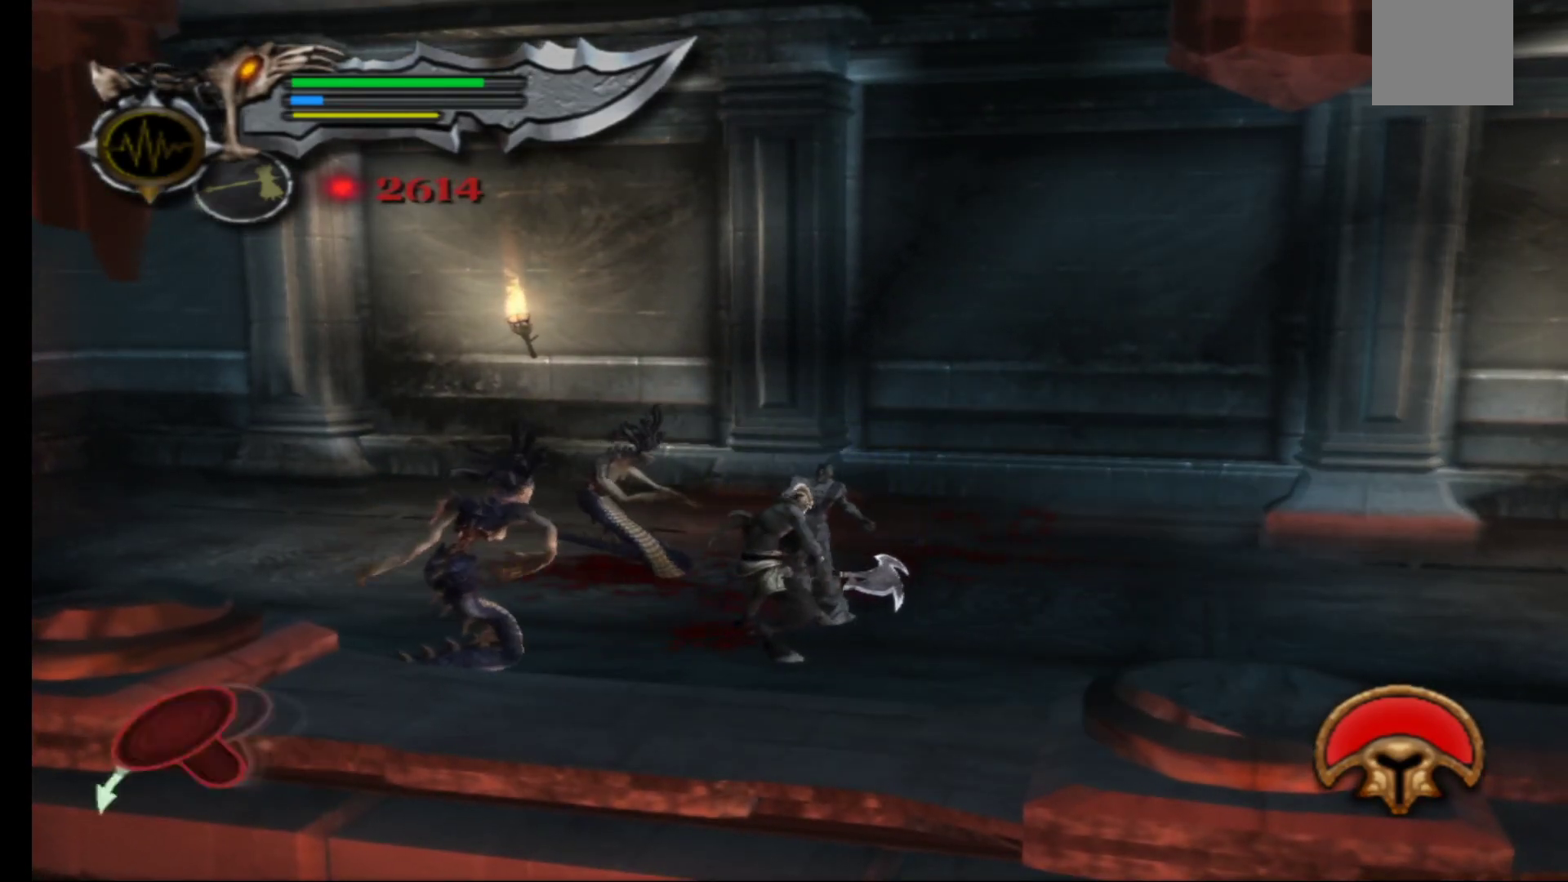
{"buttons": [], "left_stick": "center", "right_stick": "center", "events": [[133, "left_stick", "up-right"], [183, "left_stick", "left"], [233, "left_stick", "up-right"], [283, "left_stick", "left"], [383, "left_stick", "center"]]}
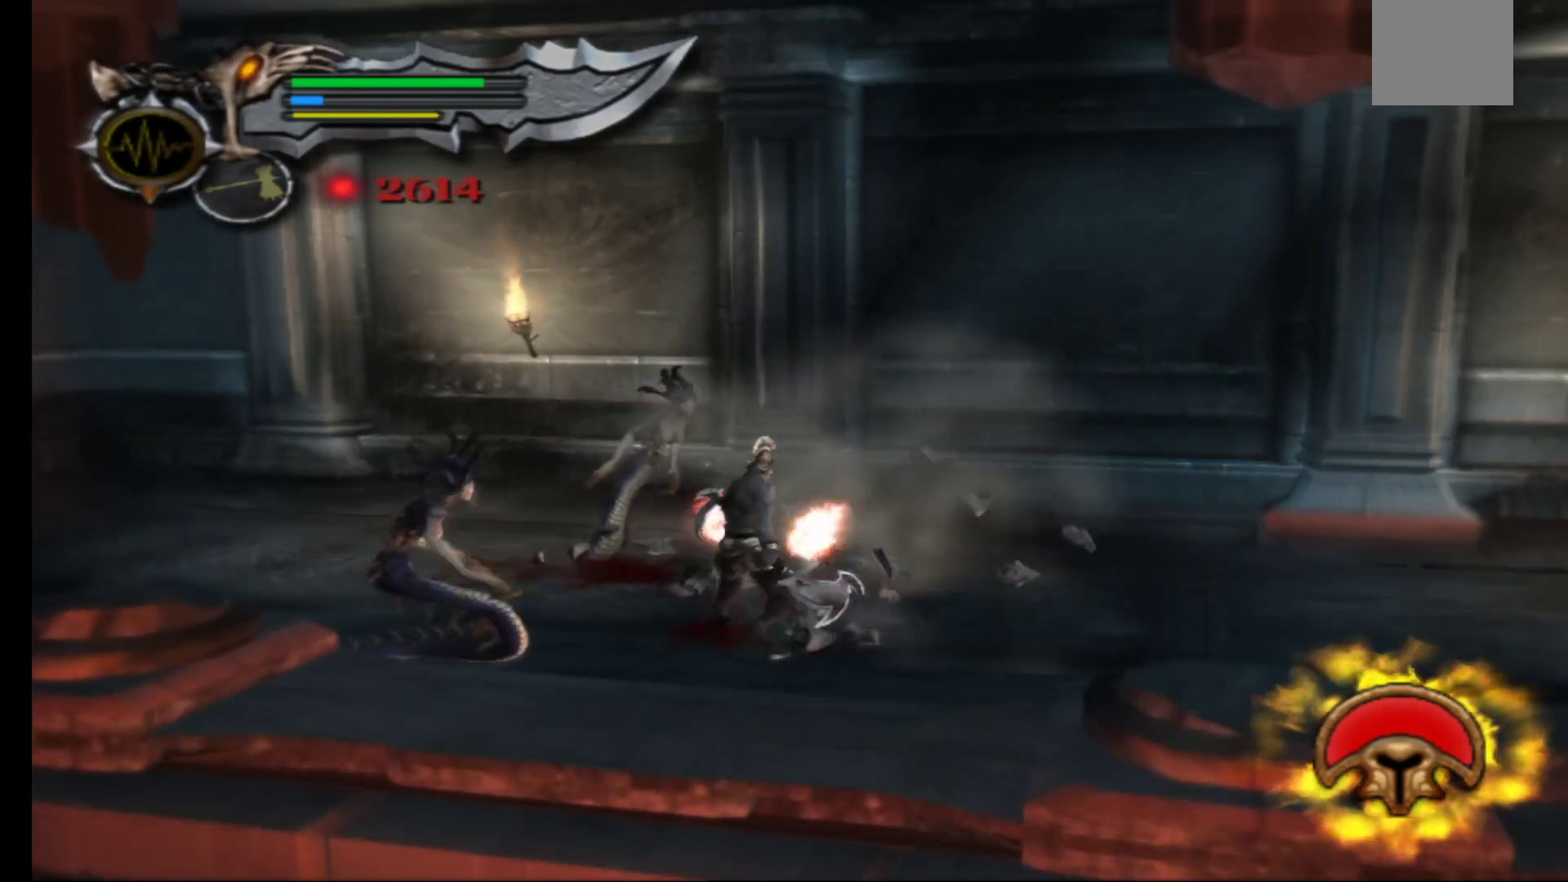
{"buttons": [], "left_stick": "left", "right_stick": "center", "events": [[433, "left_stick", "left"]]}
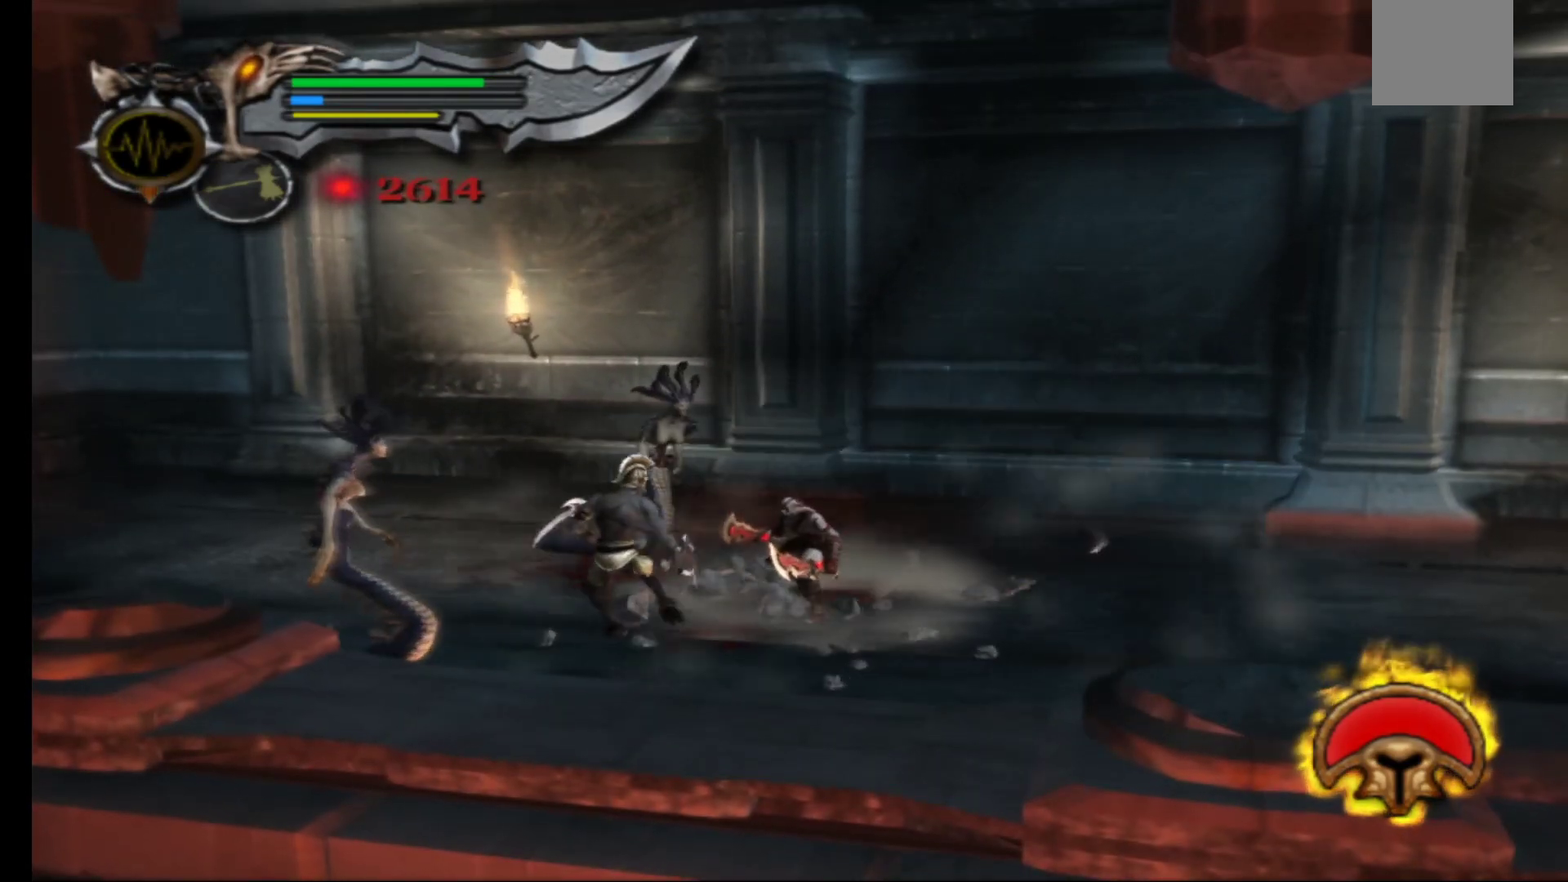
{"buttons": [], "left_stick": "up-left", "right_stick": "center", "events": [[183, "X", "down"], [283, "X", "up"], [367, "X", "down"], [417, "X", "up"], [450, "left_stick", "up-left"]]}
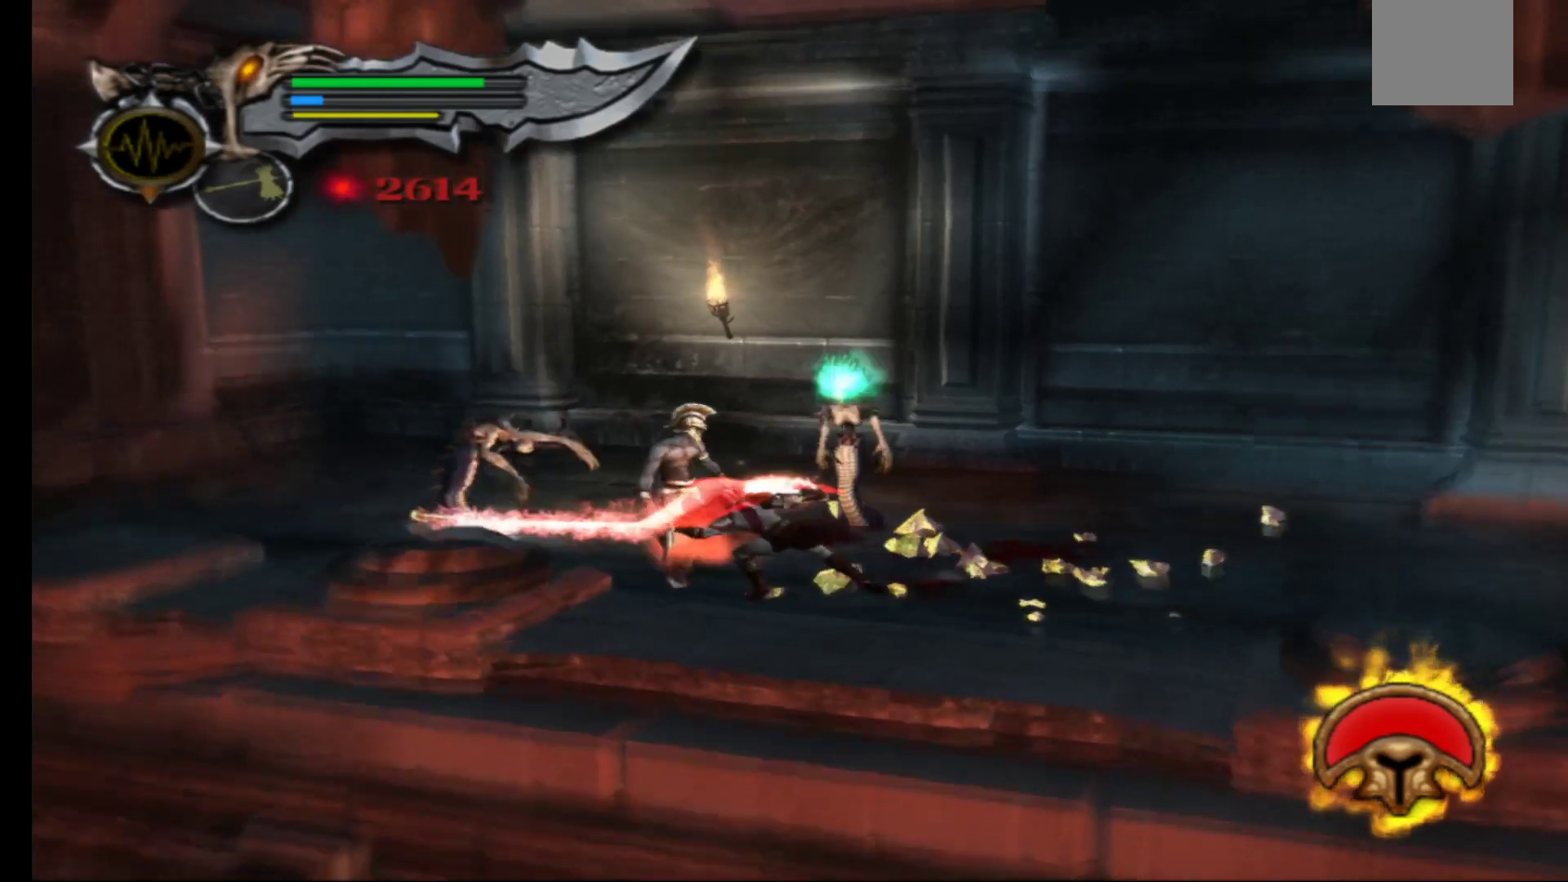
{"buttons": [], "left_stick": "up-left", "right_stick": "center", "events": [[17, "X", "down"], [100, "X", "up"], [167, "X", "down"], [267, "X", "up"], [350, "Y", "down"], [450, "Y", "up"]]}
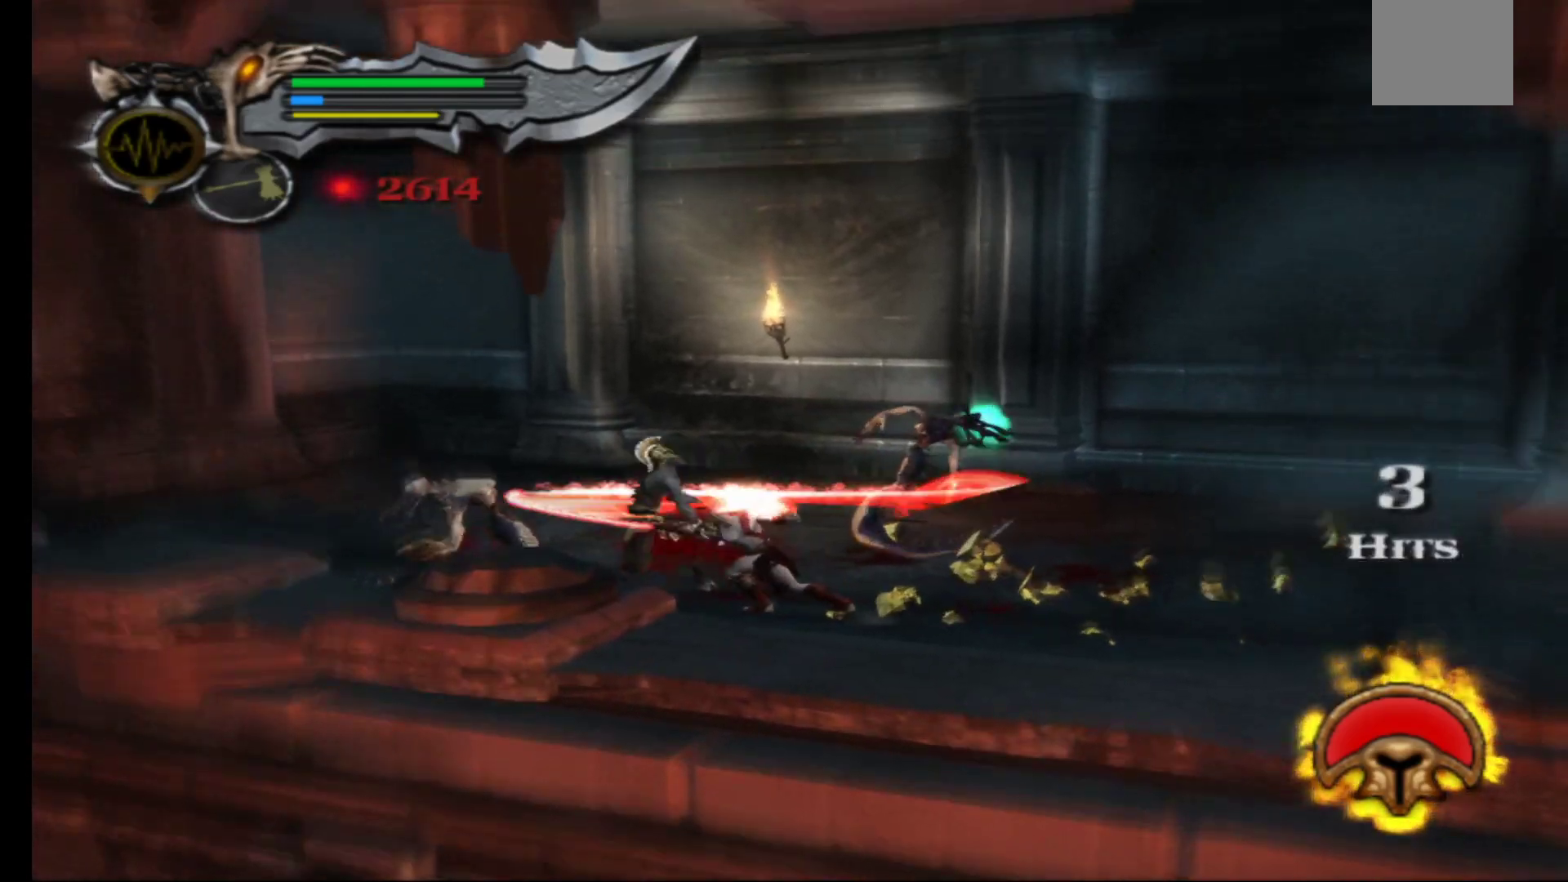
{"buttons": [], "left_stick": "up-right", "right_stick": "center", "events": [[33, "Y", "down"], [83, "left_stick", "up-right"], [117, "Y", "up"], [183, "Y", "down"], [283, "Y", "up"], [367, "Y", "down"], [467, "Y", "up"]]}
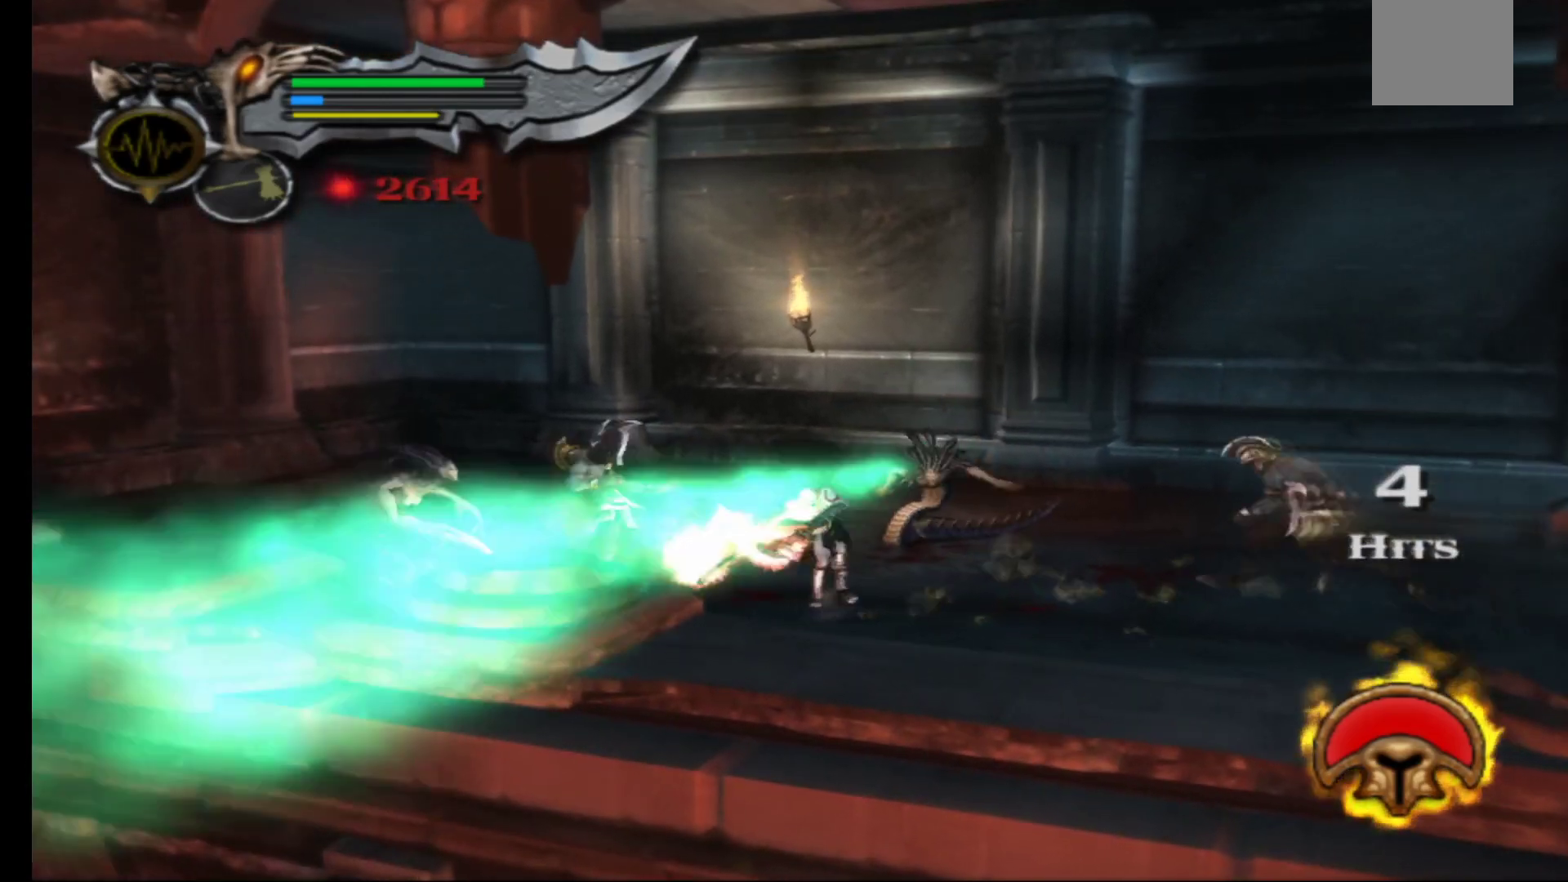
{"buttons": [], "left_stick": "up-right", "right_stick": "center", "events": [[33, "Y", "down"], [133, "Y", "up"], [200, "Y", "down"], [300, "Y", "up"]]}
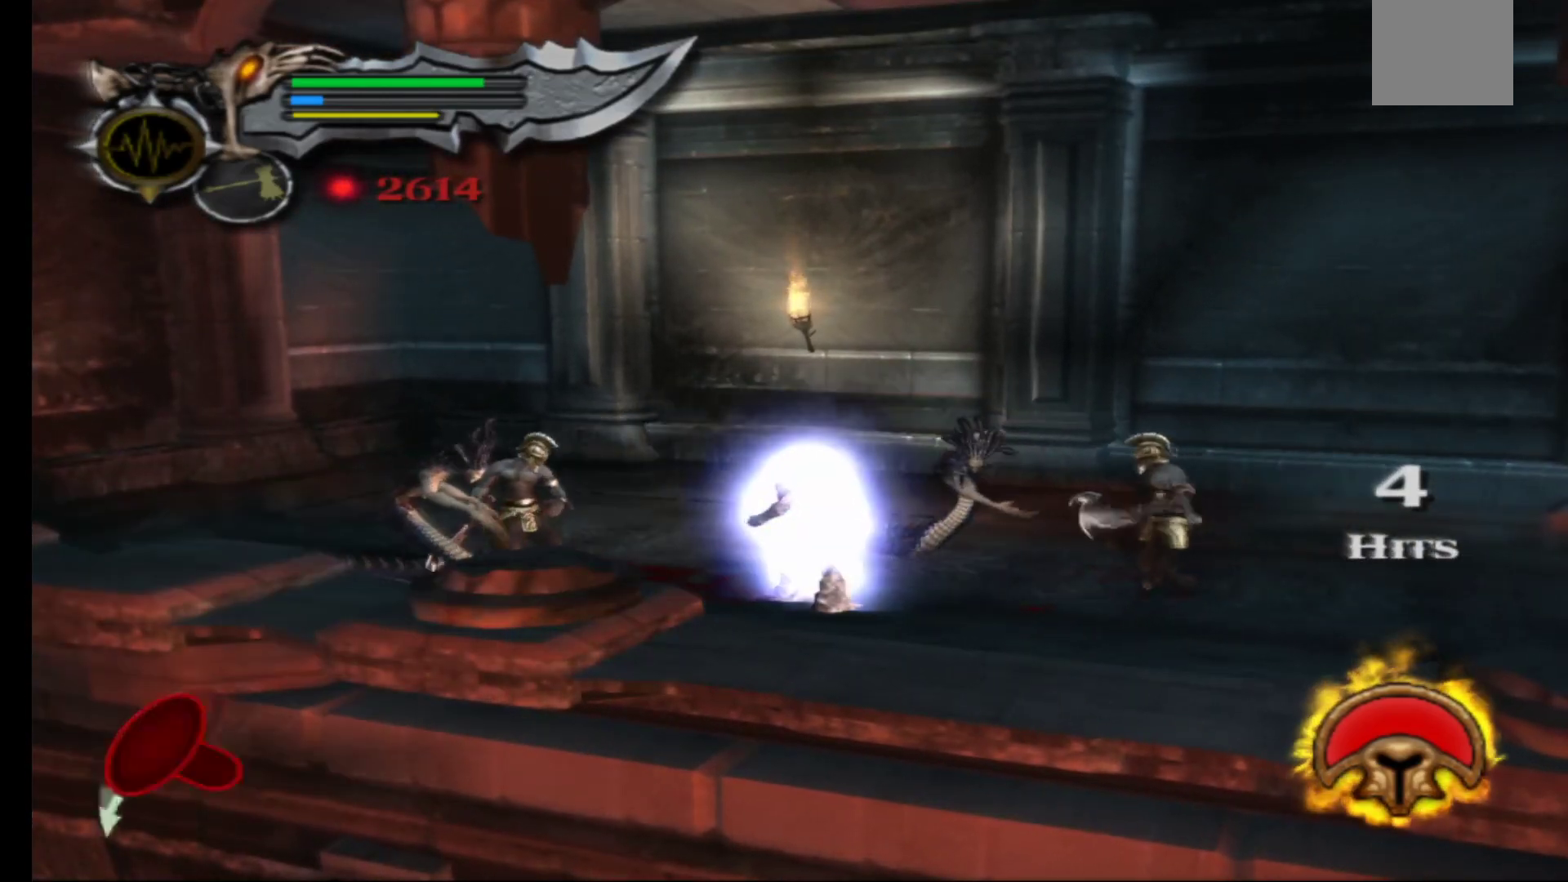
{"buttons": [], "left_stick": "up-right", "right_stick": "center", "events": [[117, "X", "down"], [117, "left_stick", "down-right"], [200, "X", "up"], [200, "left_stick", "right"], [317, "left_stick", "up-left"], [433, "left_stick", "left"], [483, "left_stick", "up-right"]]}
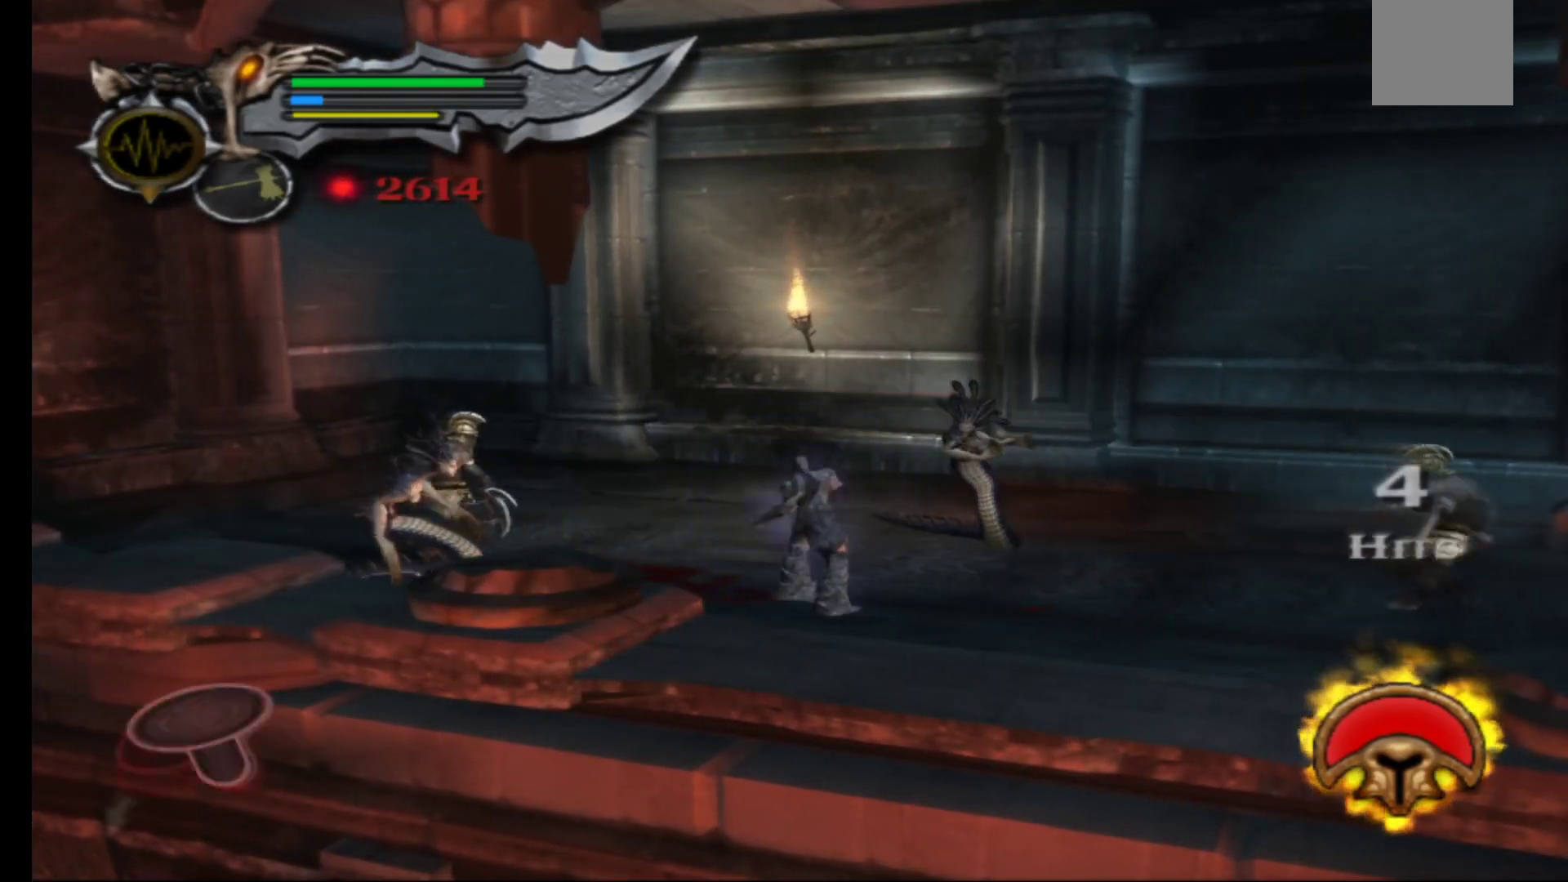
{"buttons": [], "left_stick": "up-right", "right_stick": "center", "events": [[50, "left_stick", "down-left"], [117, "left_stick", "up-right"], [167, "left_stick", "left"], [217, "left_stick", "up"], [300, "left_stick", "right"], [433, "left_stick", "up-left"], [500, "left_stick", "up-right"]]}
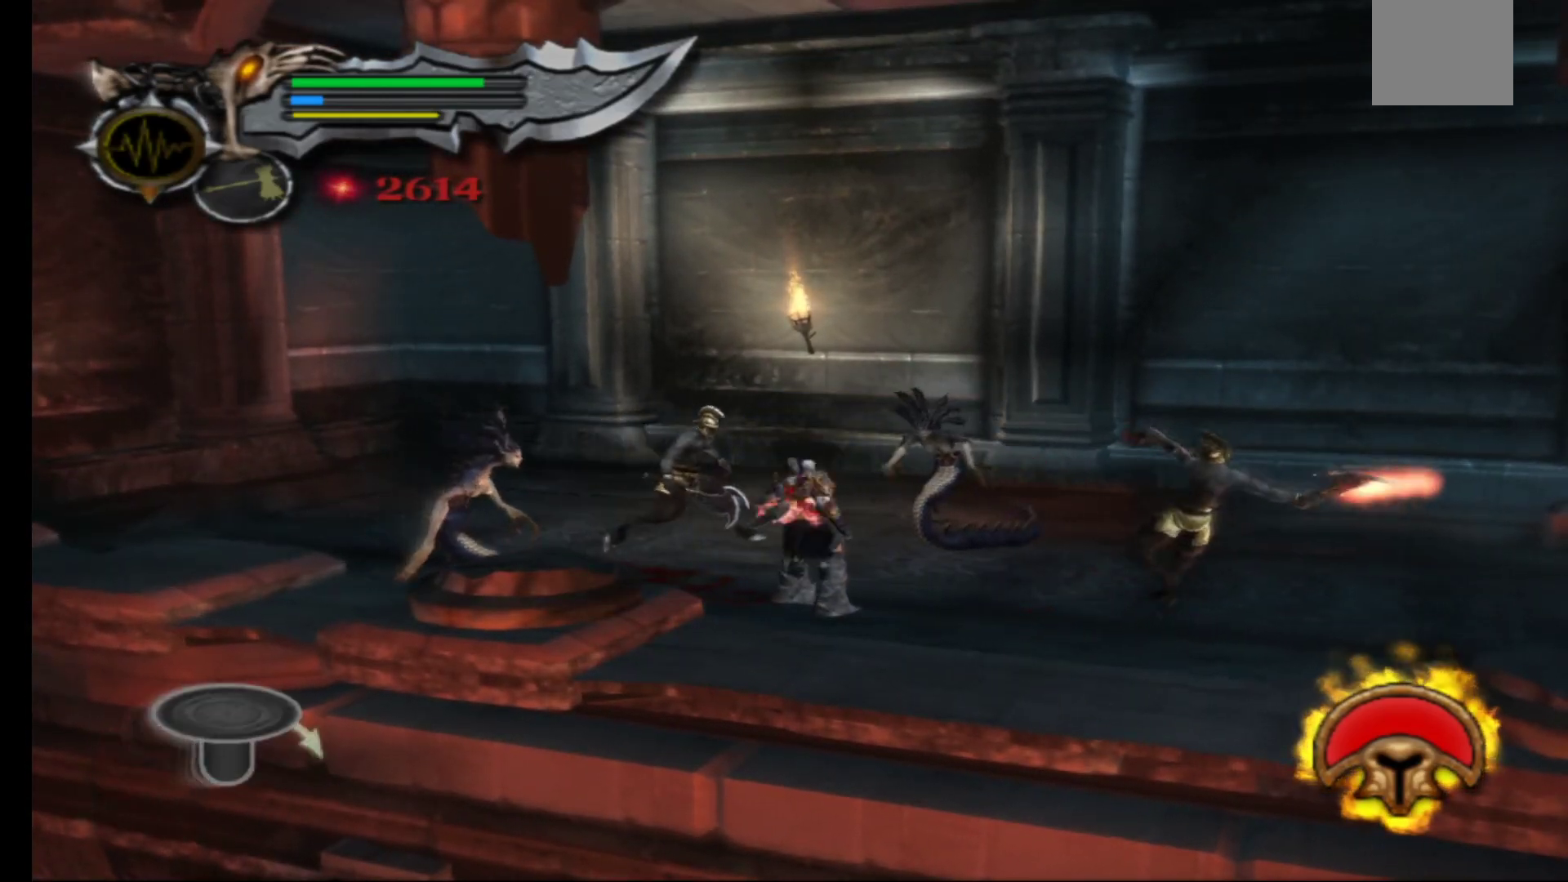
{"buttons": [], "left_stick": "center", "right_stick": "center", "events": [[50, "left_stick", "down-left"], [100, "left_stick", "up-right"], [150, "left_stick", "left"], [250, "left_stick", "down"], [350, "left_stick", "center"]]}
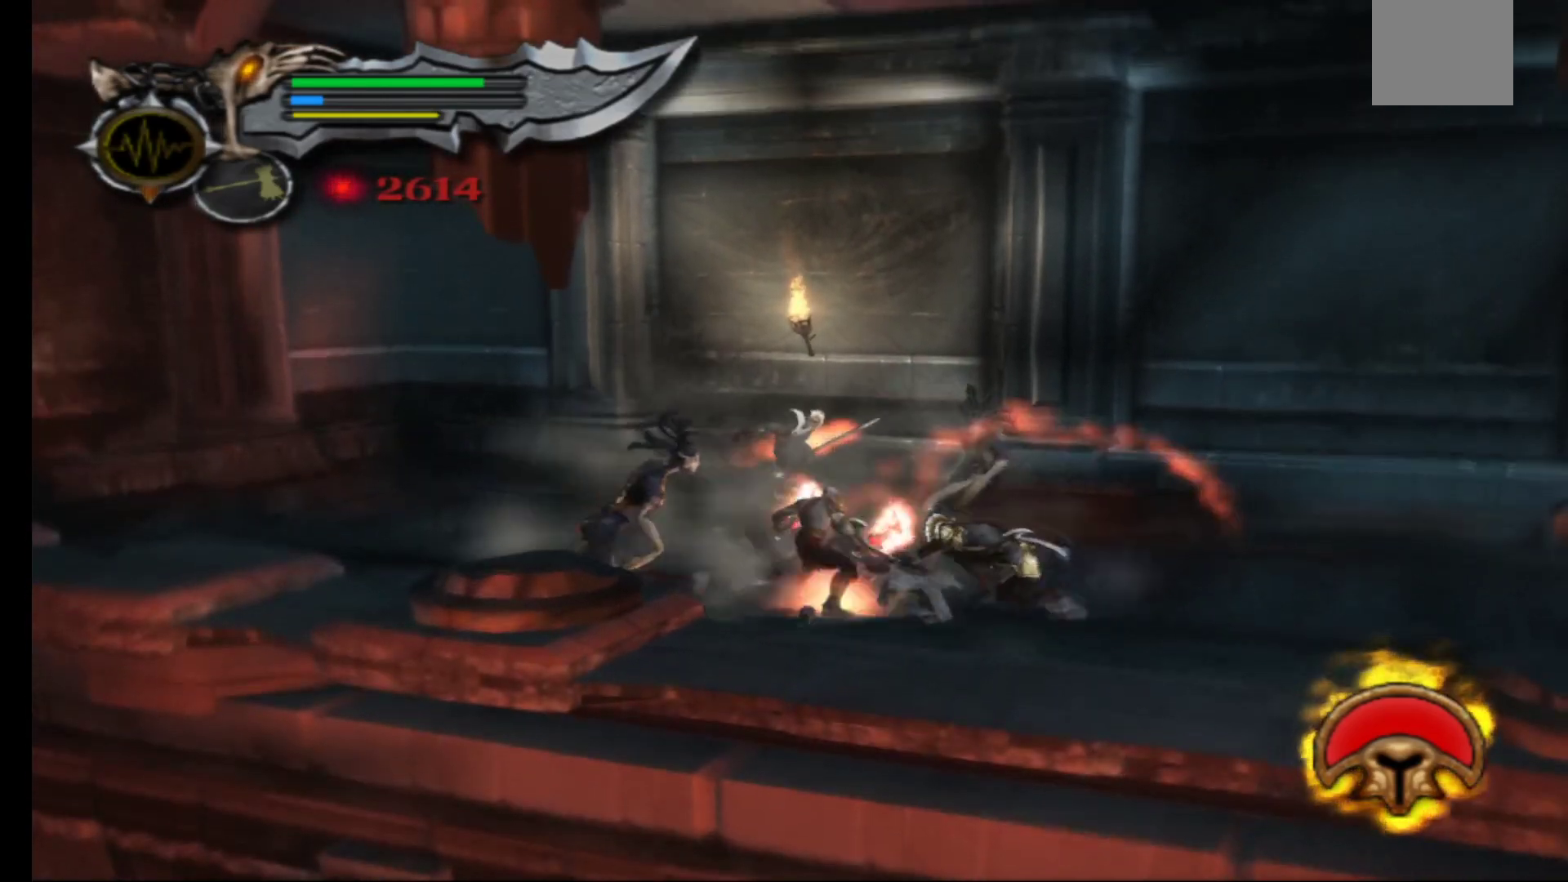
{"buttons": [], "left_stick": "right", "right_stick": "center", "events": [[167, "X", "down"], [183, "left_stick", "right"], [283, "X", "up"], [350, "X", "down"], [433, "X", "up"]]}
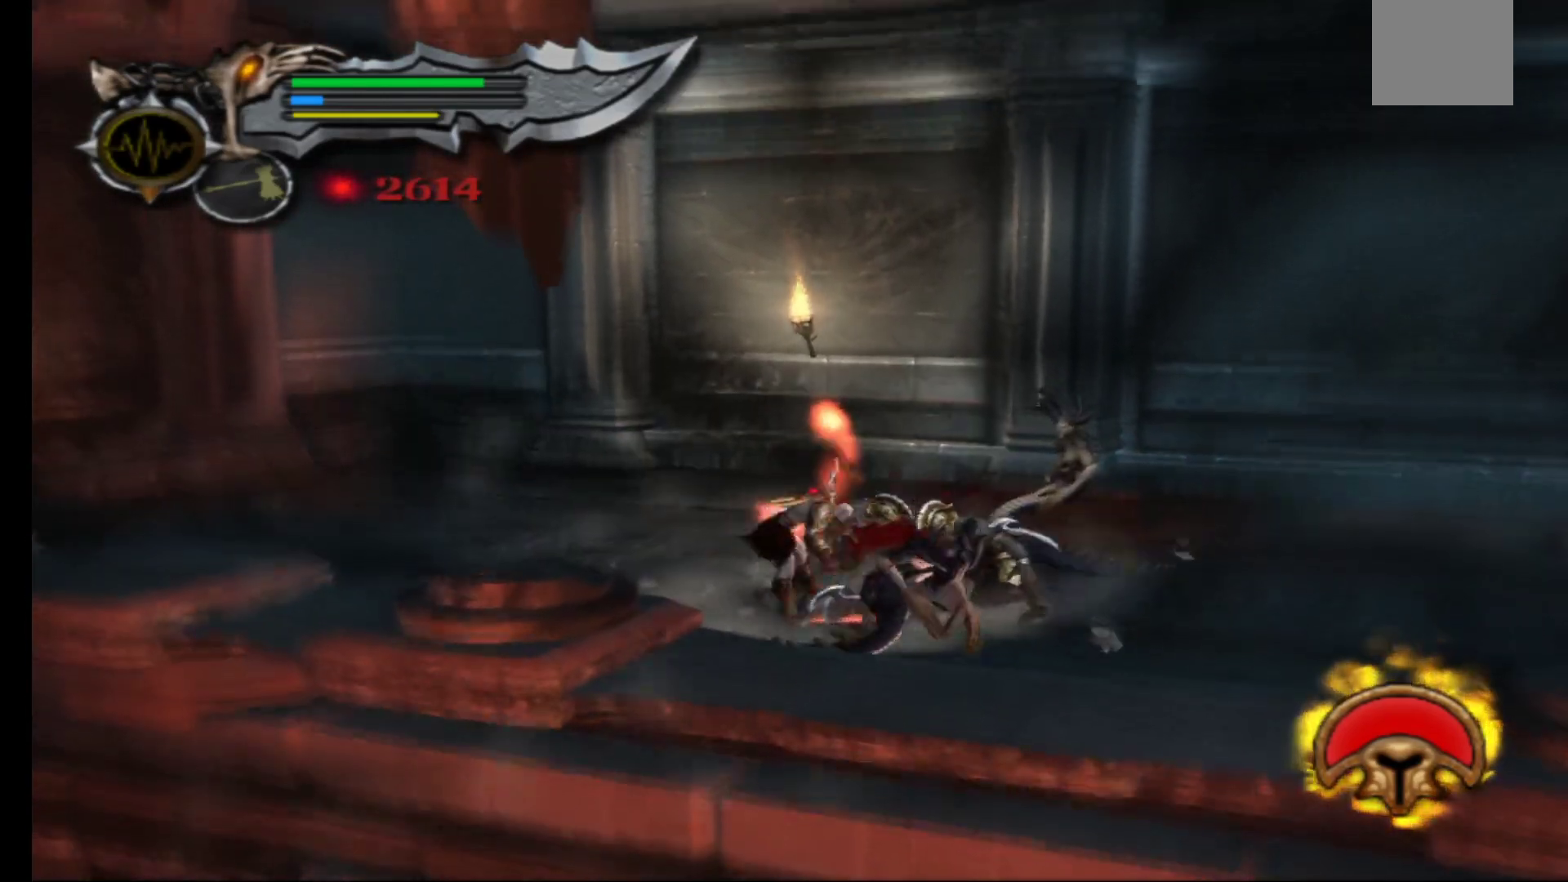
{"buttons": ["X"], "left_stick": "up-right", "right_stick": "center", "events": [[17, "X", "down"], [100, "X", "up"], [167, "X", "down"], [217, "left_stick", "up-right"], [250, "X", "up"], [317, "X", "down"], [417, "X", "up"], [500, "X", "down"]]}
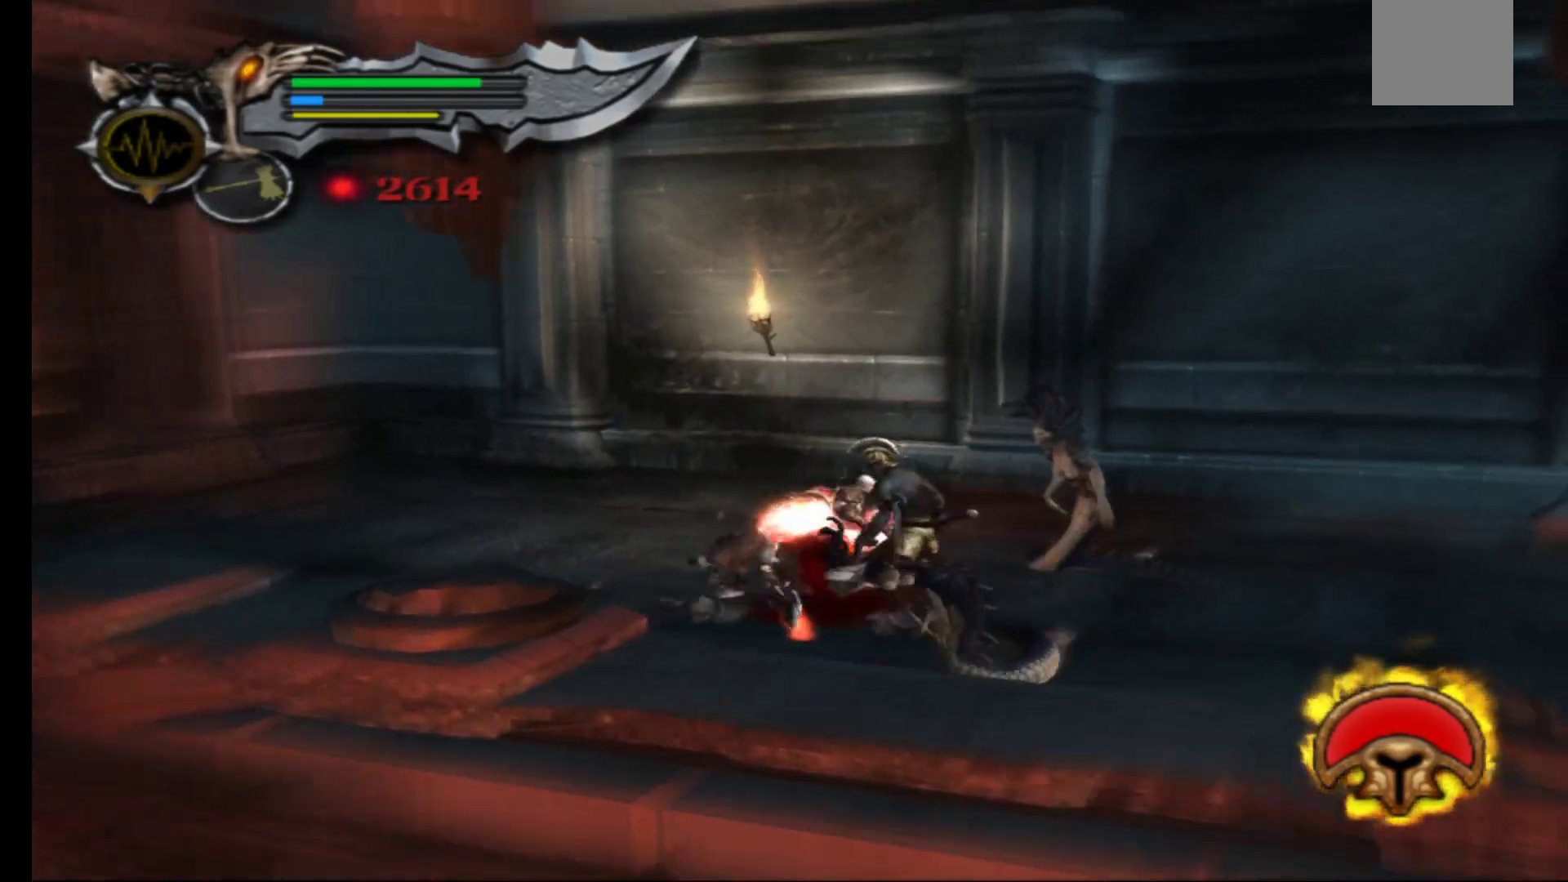
{"buttons": [], "left_stick": "right", "right_stick": "center", "events": [[100, "X", "up"], [167, "X", "down"], [267, "X", "up"], [400, "Y", "down"], [483, "Y", "up"], [483, "left_stick", "right"]]}
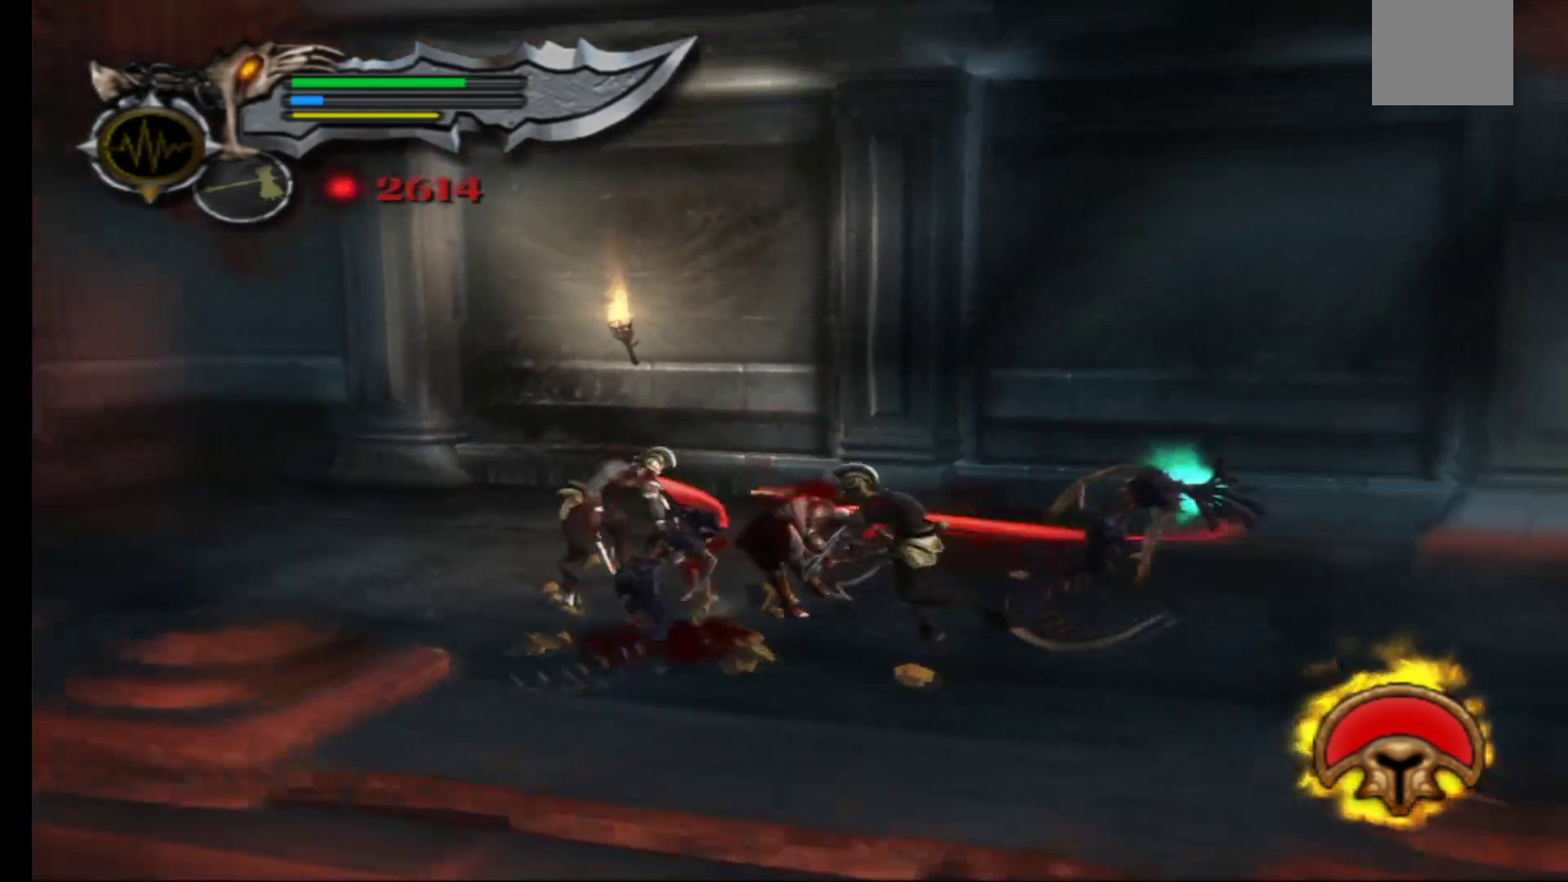
{"buttons": ["Y"], "left_stick": "down", "right_stick": "center", "events": [[67, "Y", "down"], [150, "left_stick", "down-right"], [167, "Y", "up"], [250, "Y", "down"], [350, "Y", "up"], [417, "left_stick", "down"], [433, "Y", "down"]]}
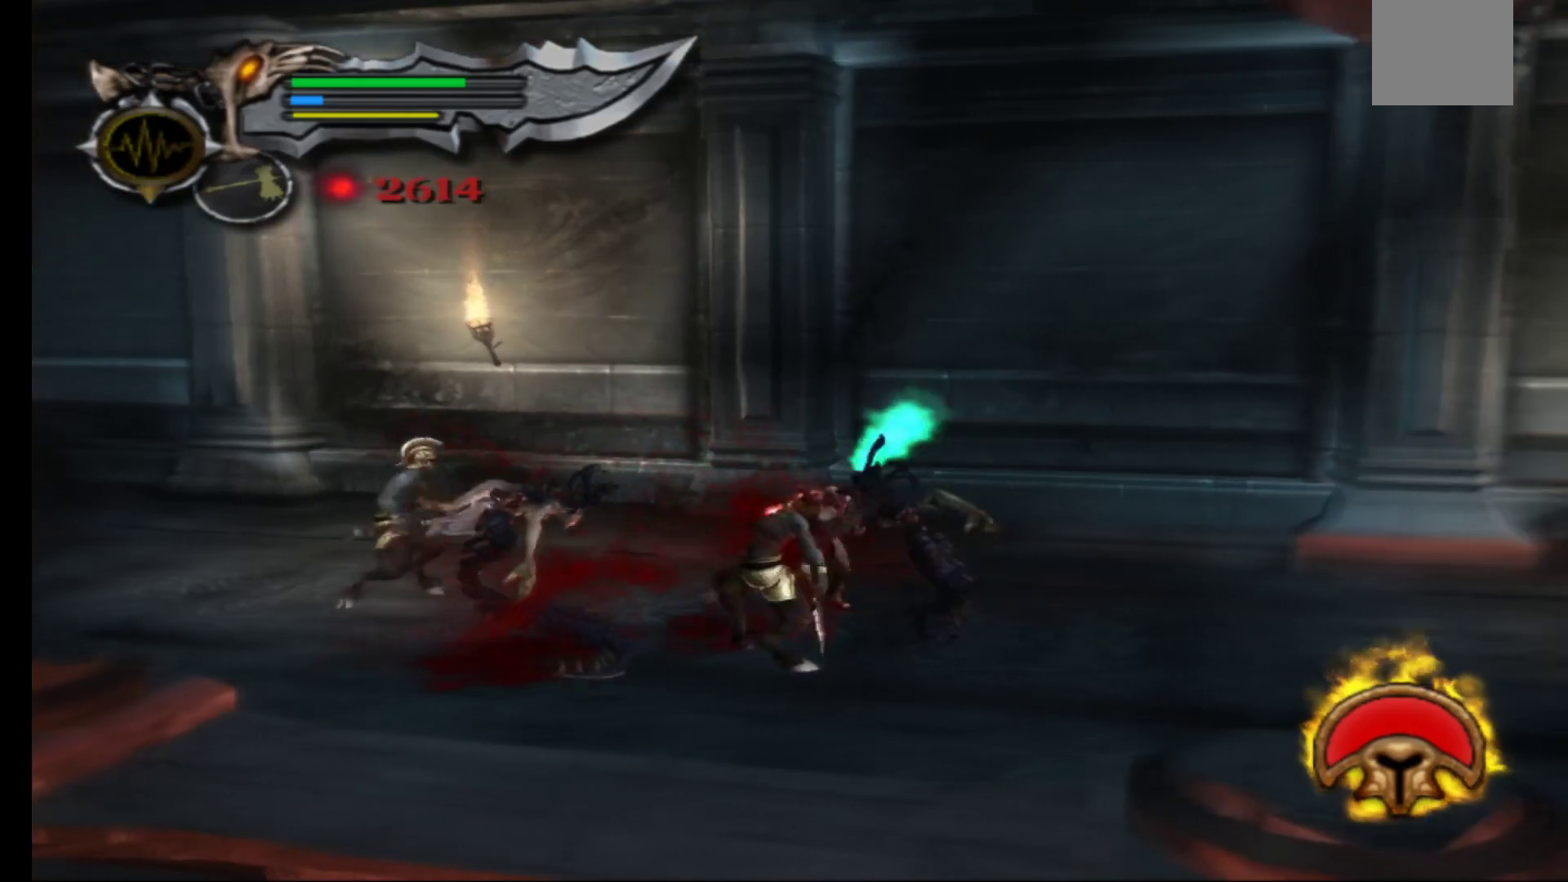
{"buttons": ["X"], "left_stick": "down", "right_stick": "center", "events": [[17, "Y", "up"], [100, "Y", "down"], [200, "Y", "up"], [267, "Y", "down"], [333, "Y", "up"], [400, "X", "down"]]}
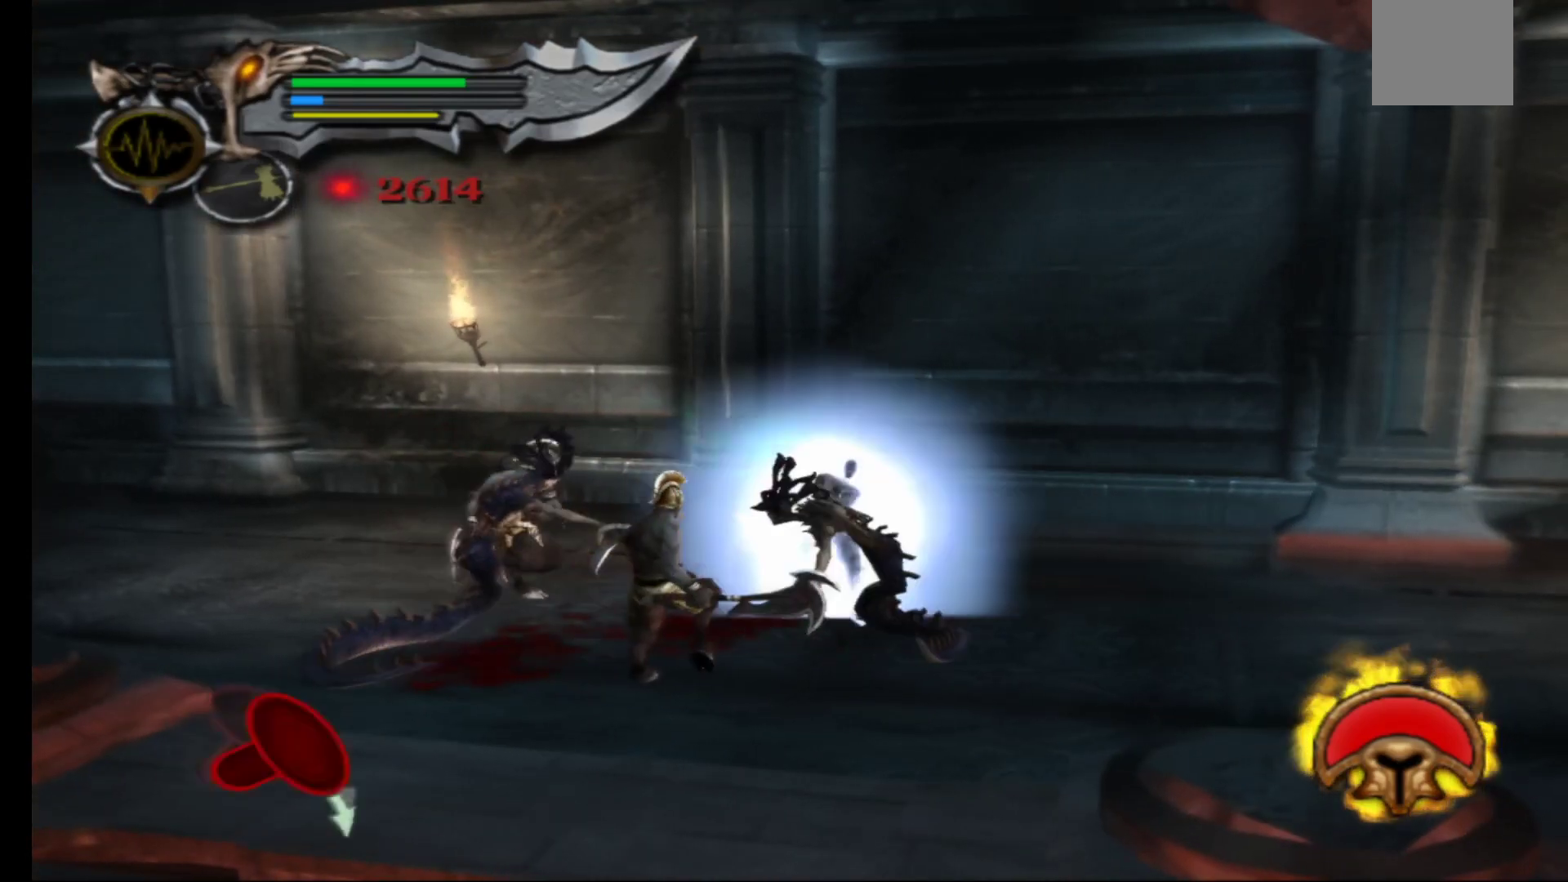
{"buttons": [], "left_stick": "left", "right_stick": "left", "events": [[17, "X", "up"], [33, "left_stick", "down-right"], [233, "X", "down"], [267, "X", "up"], [417, "left_stick", "center"], [467, "right_stick", "left"], [483, "left_stick", "left"]]}
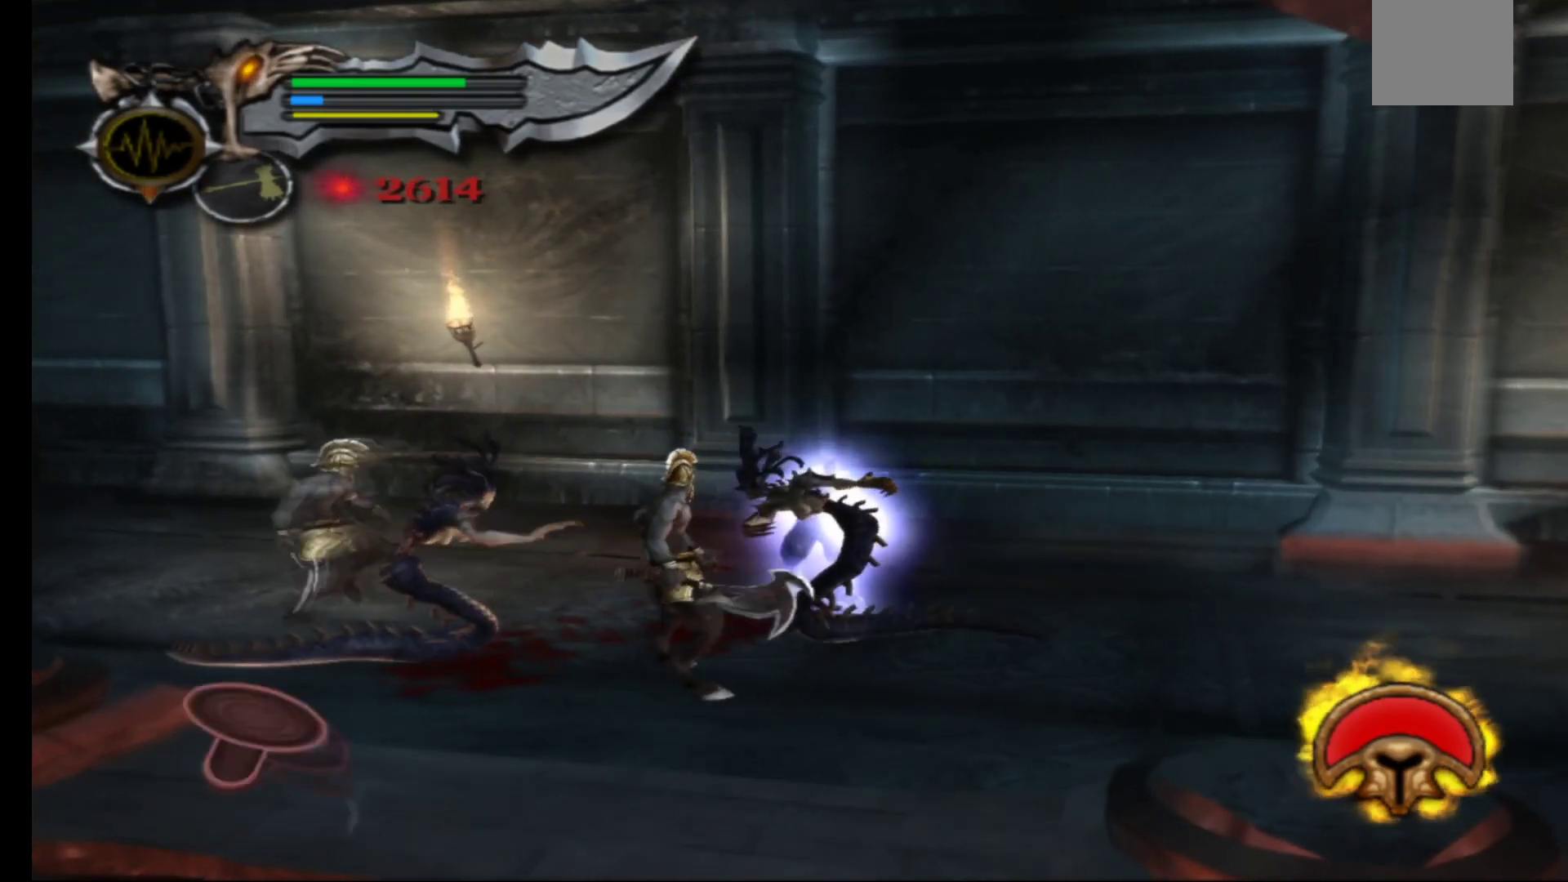
{"buttons": [], "left_stick": "left", "right_stick": "center", "events": [[17, "left_stick", "up-right"], [17, "right_stick", "center"], [83, "left_stick", "down-left"], [150, "left_stick", "up-right"], [200, "left_stick", "left"], [250, "left_stick", "up"], [300, "left_stick", "left"]]}
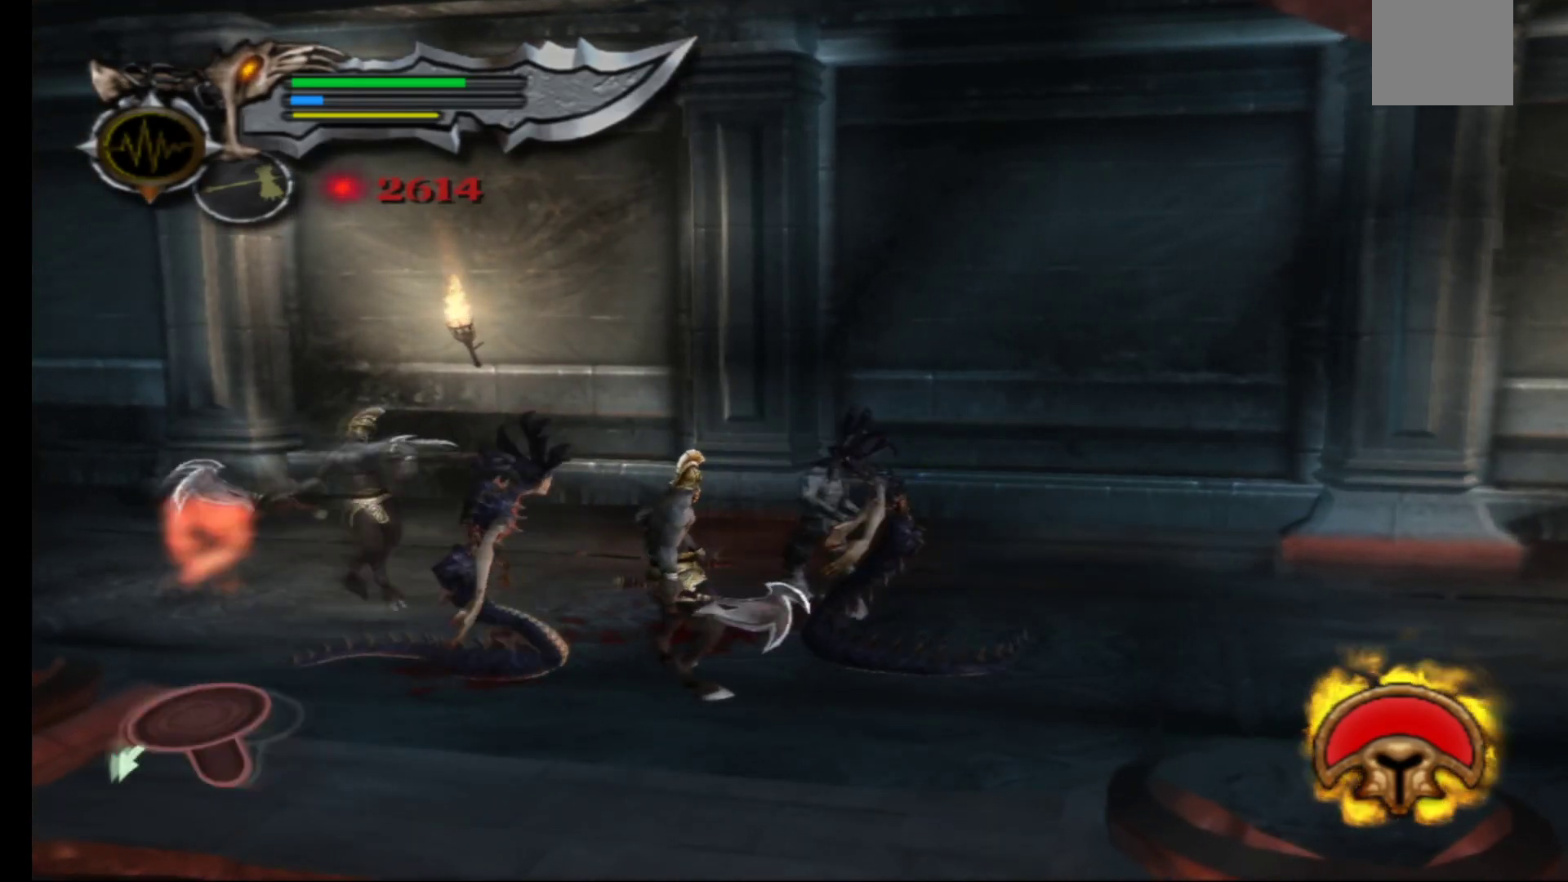
{"buttons": ["L1"], "left_stick": "center", "right_stick": "center", "events": [[50, "left_stick", "up-right"], [133, "left_stick", "right"], [200, "left_stick", "down-left"], [267, "left_stick", "up-right"], [333, "left_stick", "center"], [417, "L1", "down"]]}
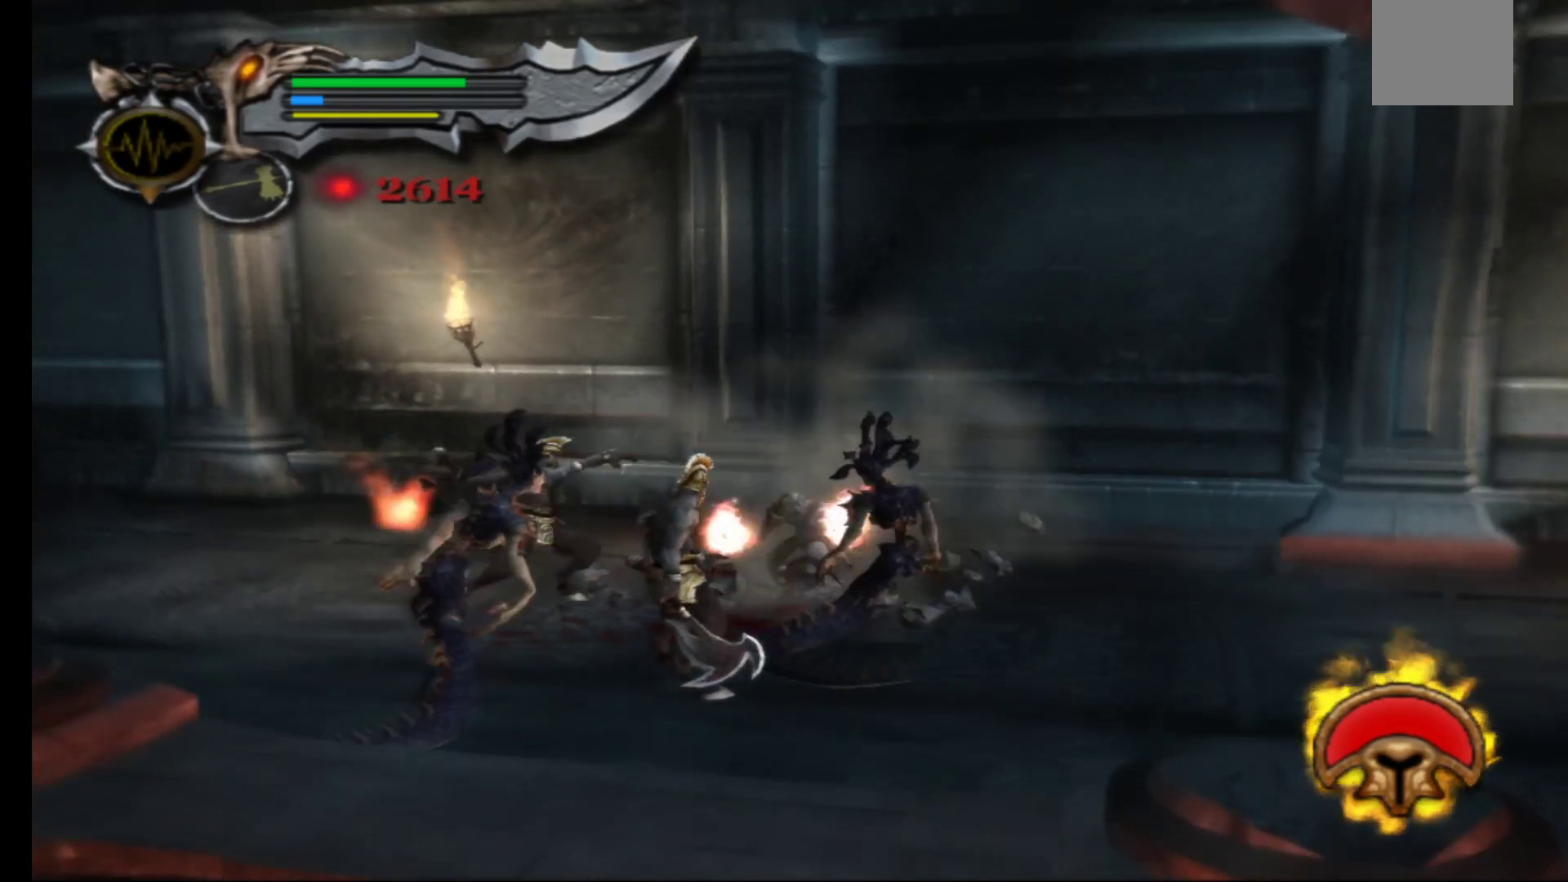
{"buttons": ["L1"], "left_stick": "center", "right_stick": "center", "events": [[100, "X", "down"], [183, "X", "up"], [267, "X", "down"], [267, "Y", "down"], [300, "Y", "up"], [333, "X", "up"], [383, "X", "down"], [500, "X", "up"]]}
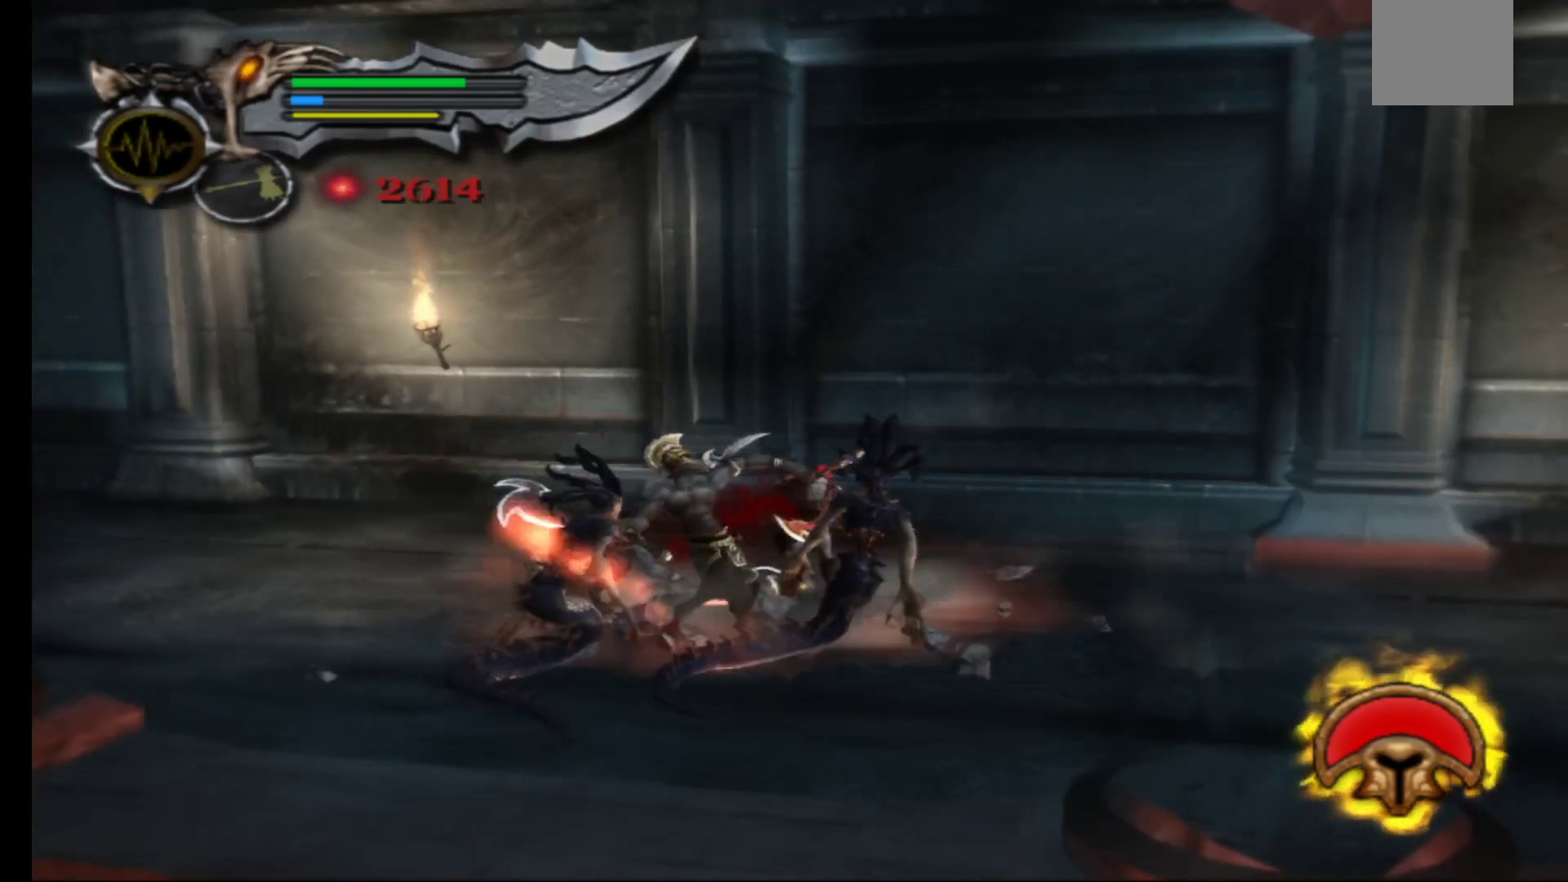
{"buttons": ["L1"], "left_stick": "center", "right_stick": "center", "events": [[67, "X", "down"], [167, "X", "up"], [233, "X", "down"], [333, "X", "up"], [400, "X", "down"], [483, "X", "up"]]}
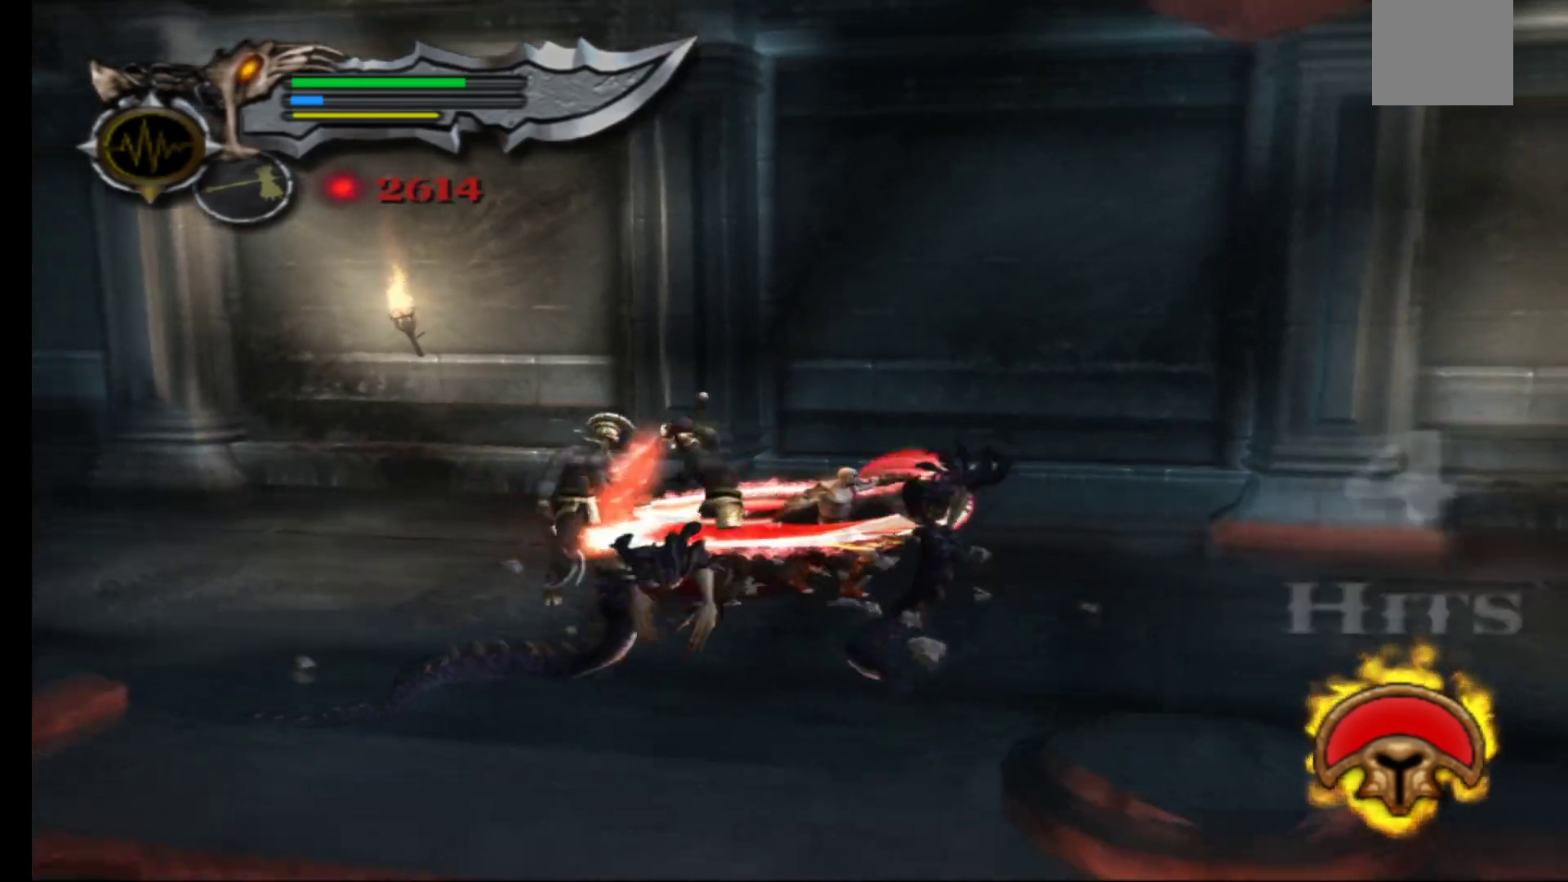
{"buttons": ["L1"], "left_stick": "center", "right_stick": "center", "events": [[50, "X", "down"], [150, "X", "up"], [200, "X", "down"], [317, "X", "up"], [383, "X", "down"], [500, "X", "up"]]}